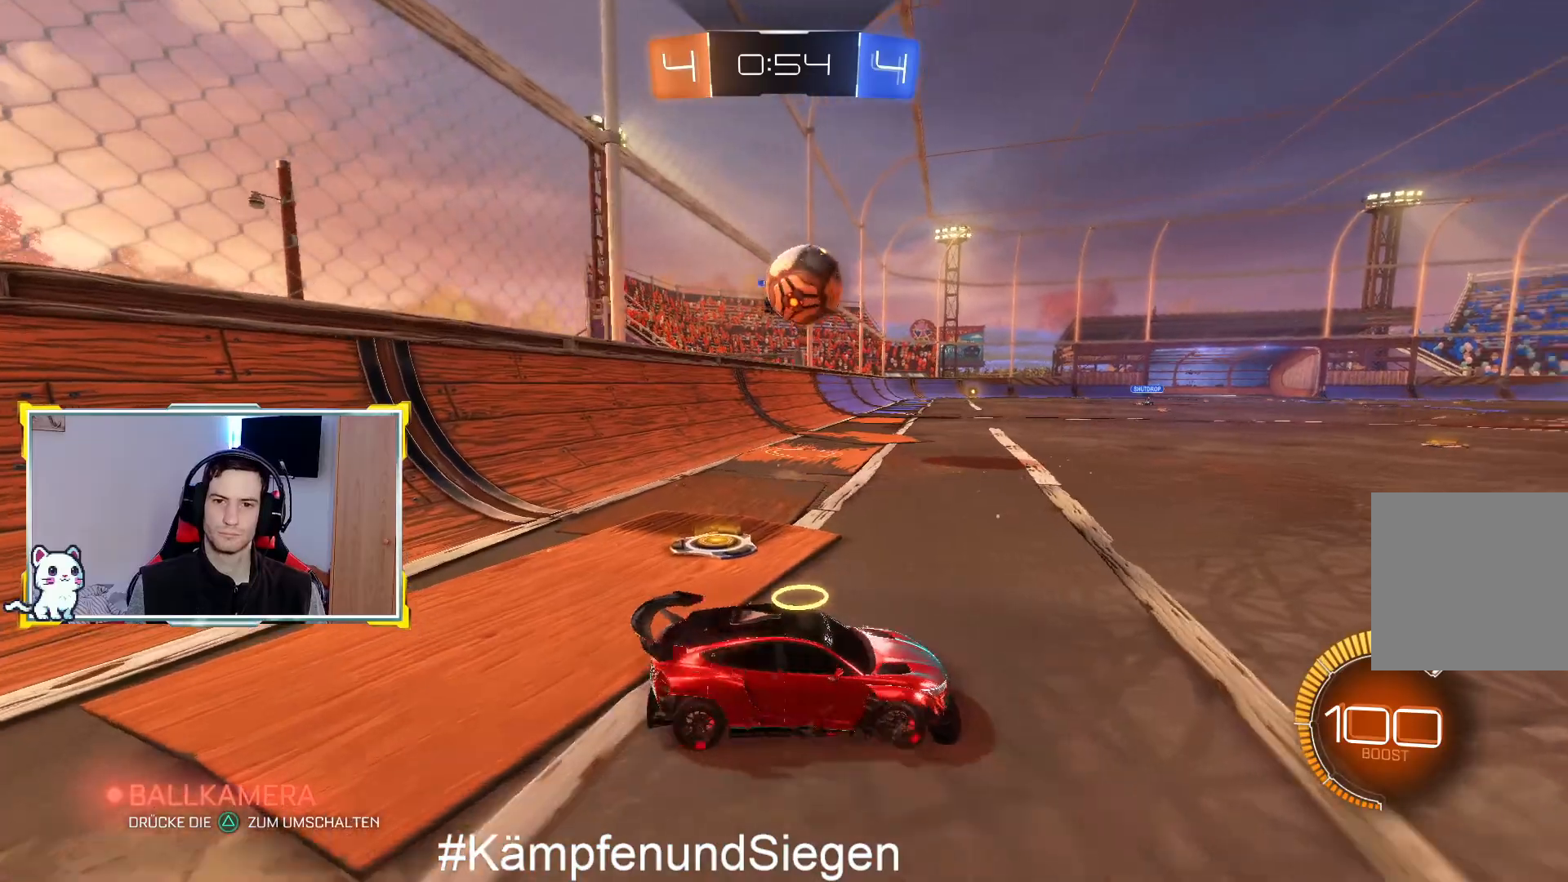
Gameplay with a controller (PlayStation layout); each line is a JSON object with the inputs held at the frame after it. "events" lists button and stick changes between this image and that frame as [ms after this image, input, new state], when the widget could be followed in between.
{"buttons": ["CIRCLE", "R2"], "left_stick": "down-right", "right_stick": "center", "events": [[167, "R2", "down"], [233, "L2", "up"], [267, "left_stick", "center"], [367, "CIRCLE", "down"], [433, "left_stick", "up-right"], [500, "left_stick", "down-right"]]}
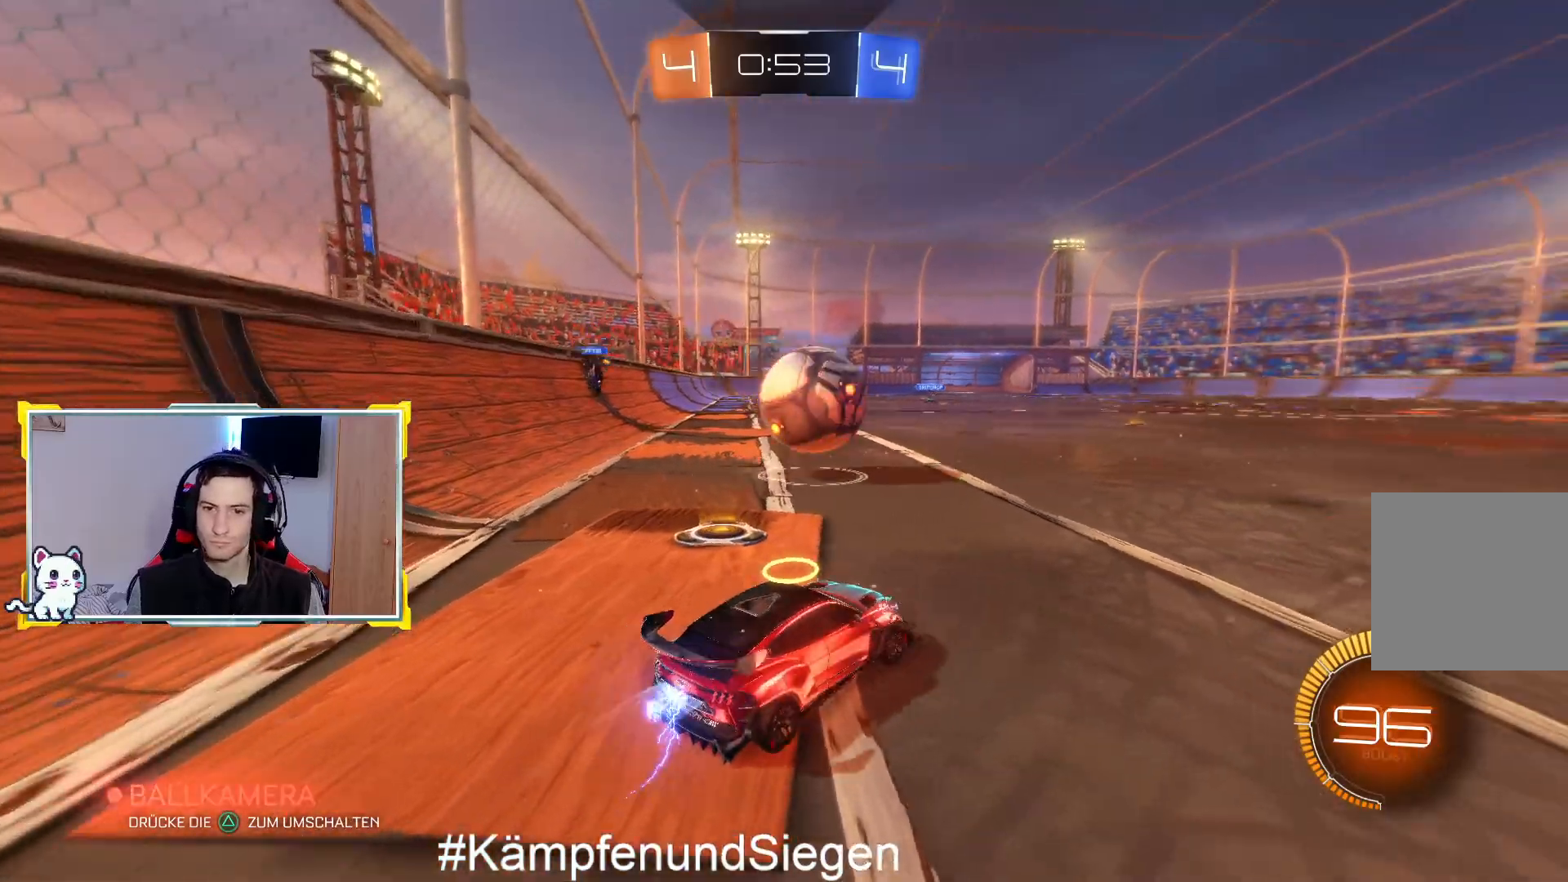
{"buttons": ["R2"], "left_stick": "up", "right_stick": "center", "events": [[33, "left_stick", "down-left"], [133, "CROSS", "down"], [167, "left_stick", "right"], [233, "left_stick", "up"], [433, "CIRCLE", "up"], [433, "CROSS", "up"]]}
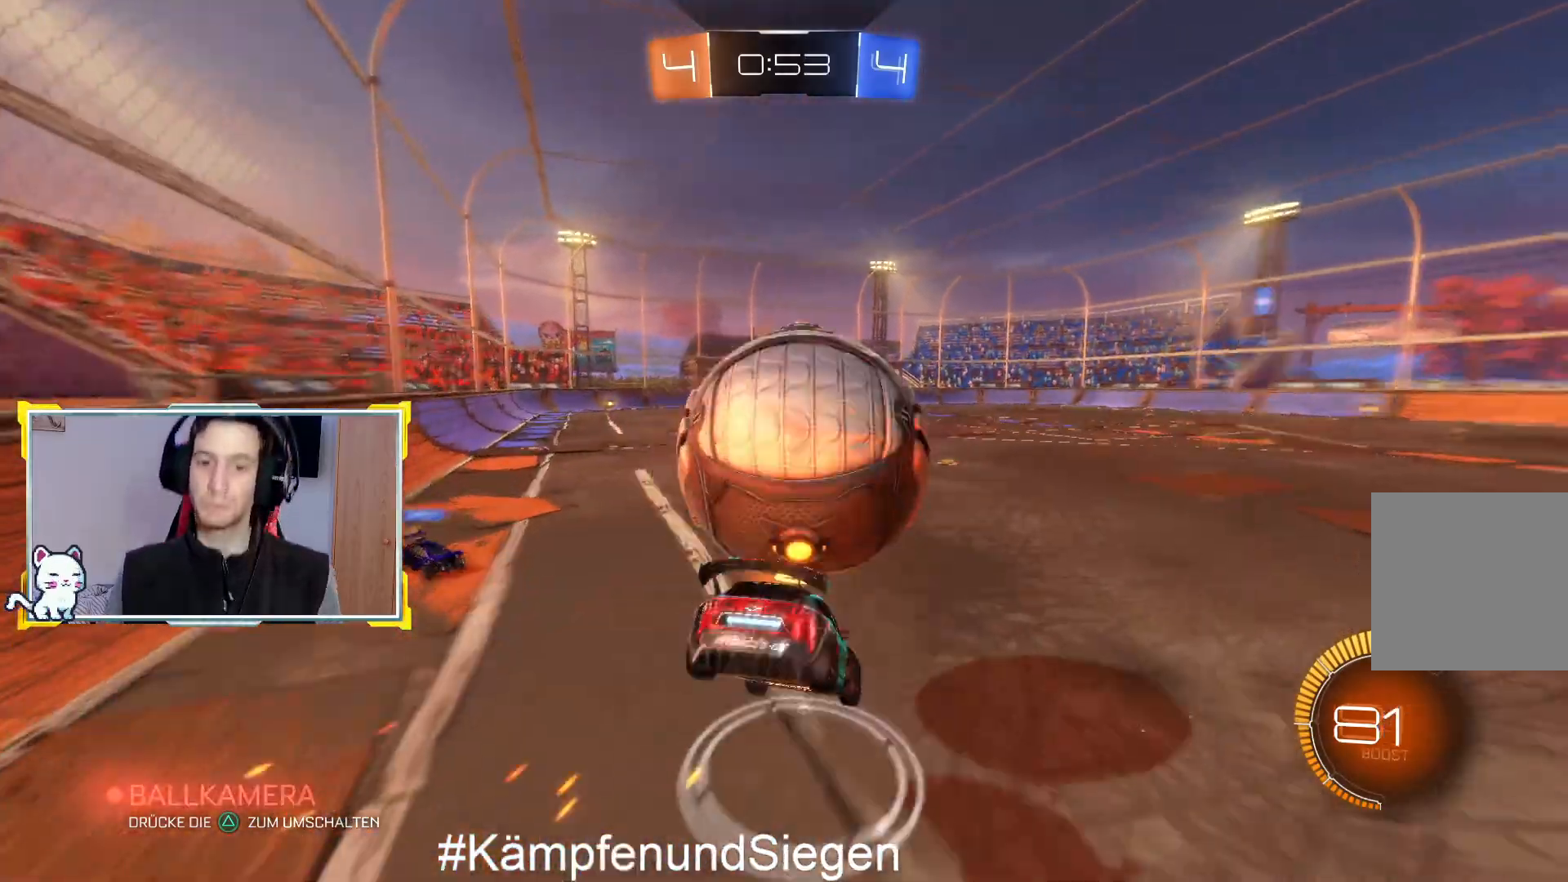
{"buttons": ["R2"], "left_stick": "up", "right_stick": "center", "events": [[33, "CROSS", "down"], [133, "CROSS", "up"], [200, "CROSS", "down"], [333, "CROSS", "up"]]}
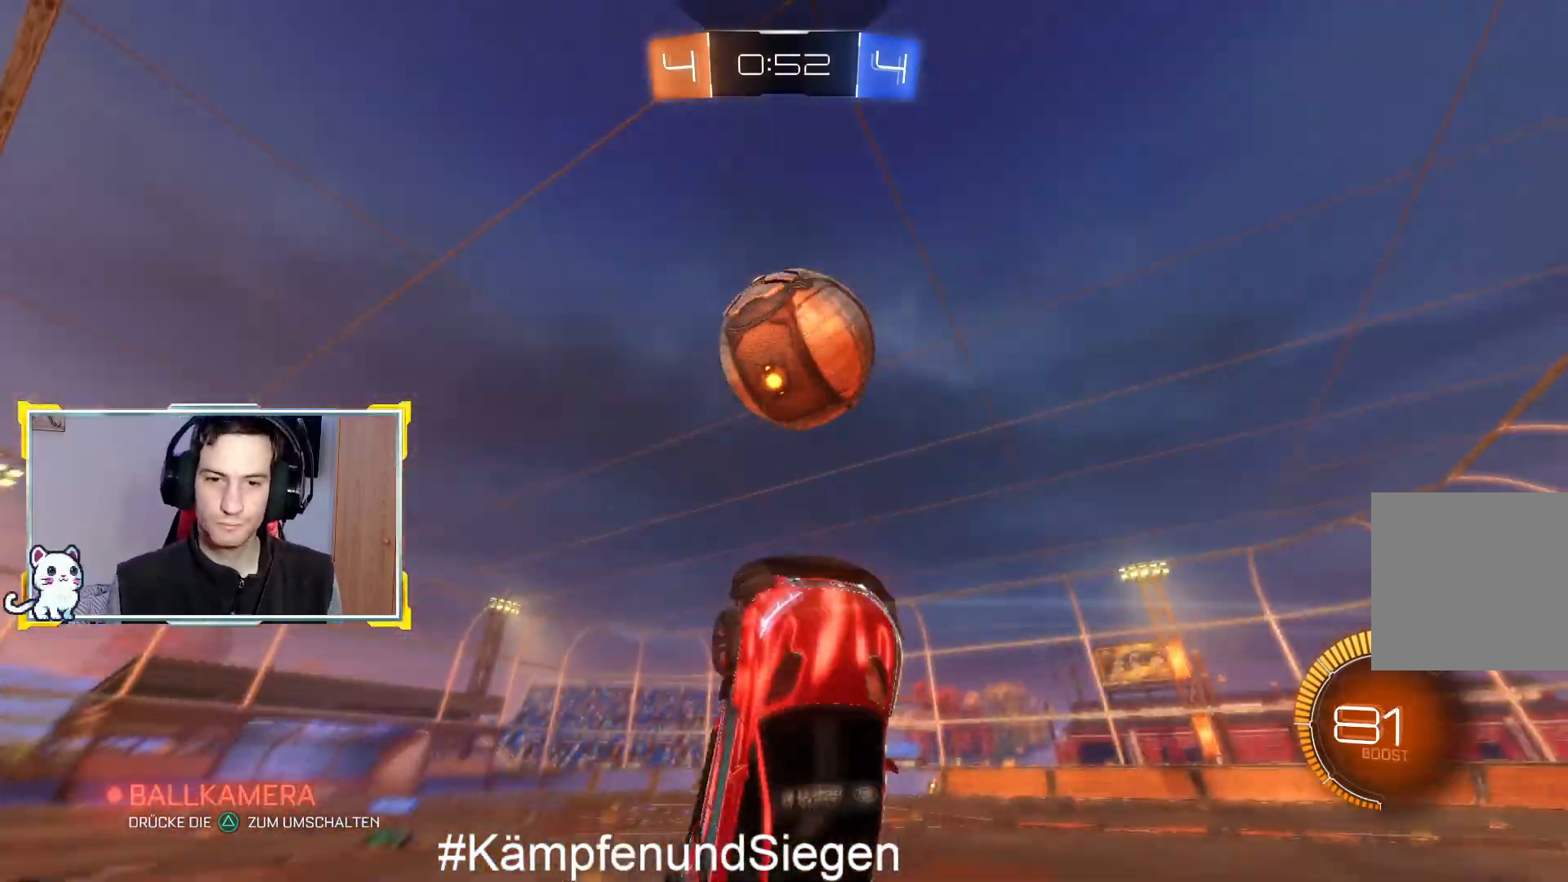
{"buttons": ["R2"], "left_stick": "right", "right_stick": "center", "events": [[33, "R2", "up"], [33, "left_stick", "center"], [467, "R2", "down"], [467, "left_stick", "right"]]}
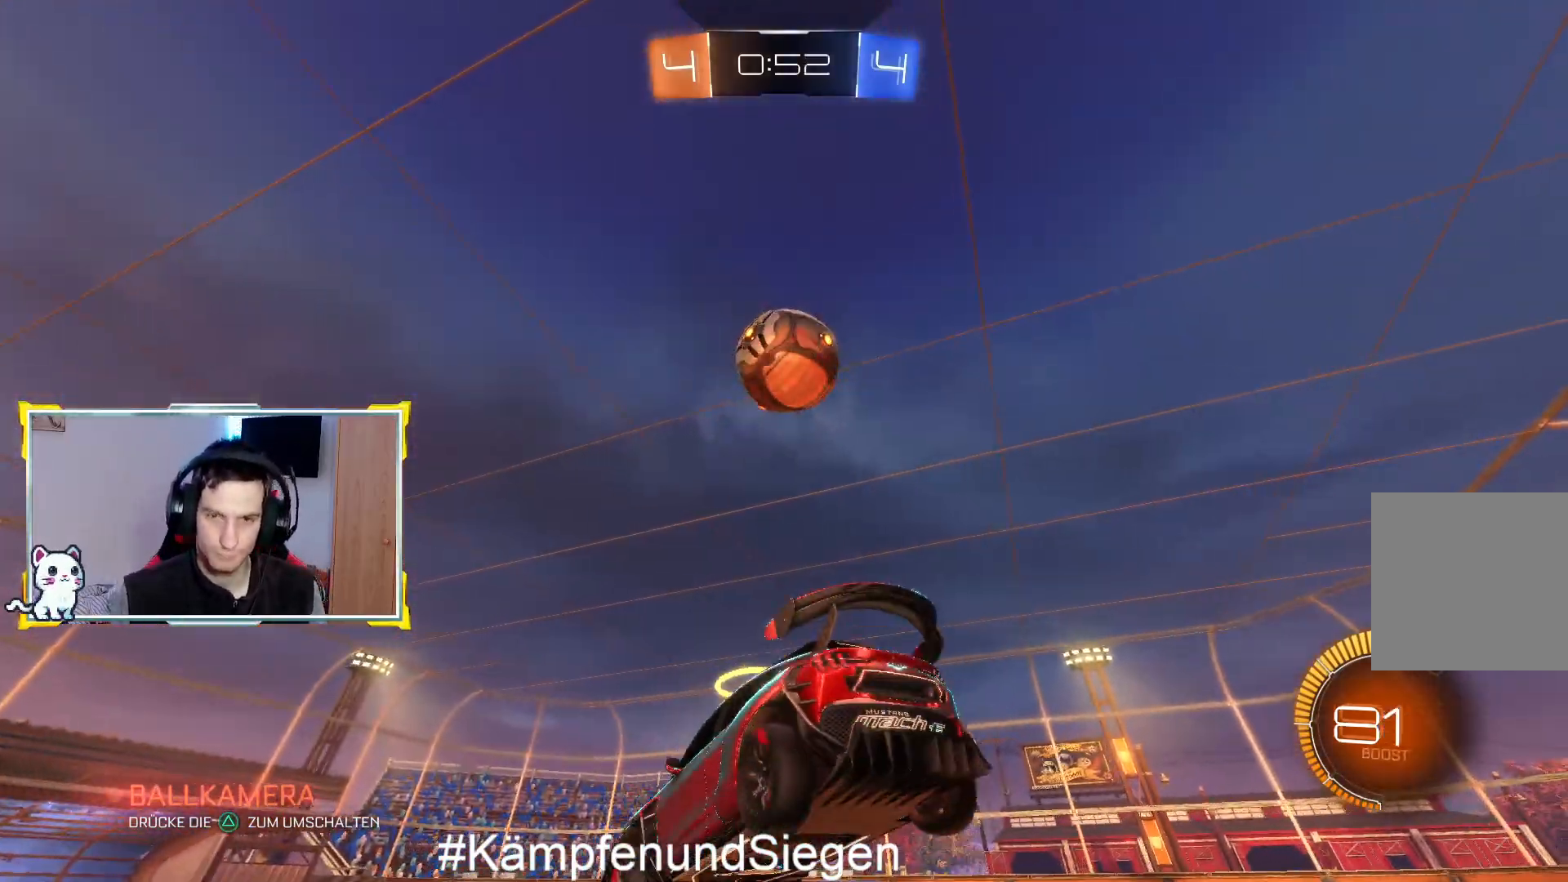
{"buttons": ["R2"], "left_stick": "center", "right_stick": "center", "events": [[133, "left_stick", "center"], [300, "left_stick", "right"], [500, "left_stick", "center"]]}
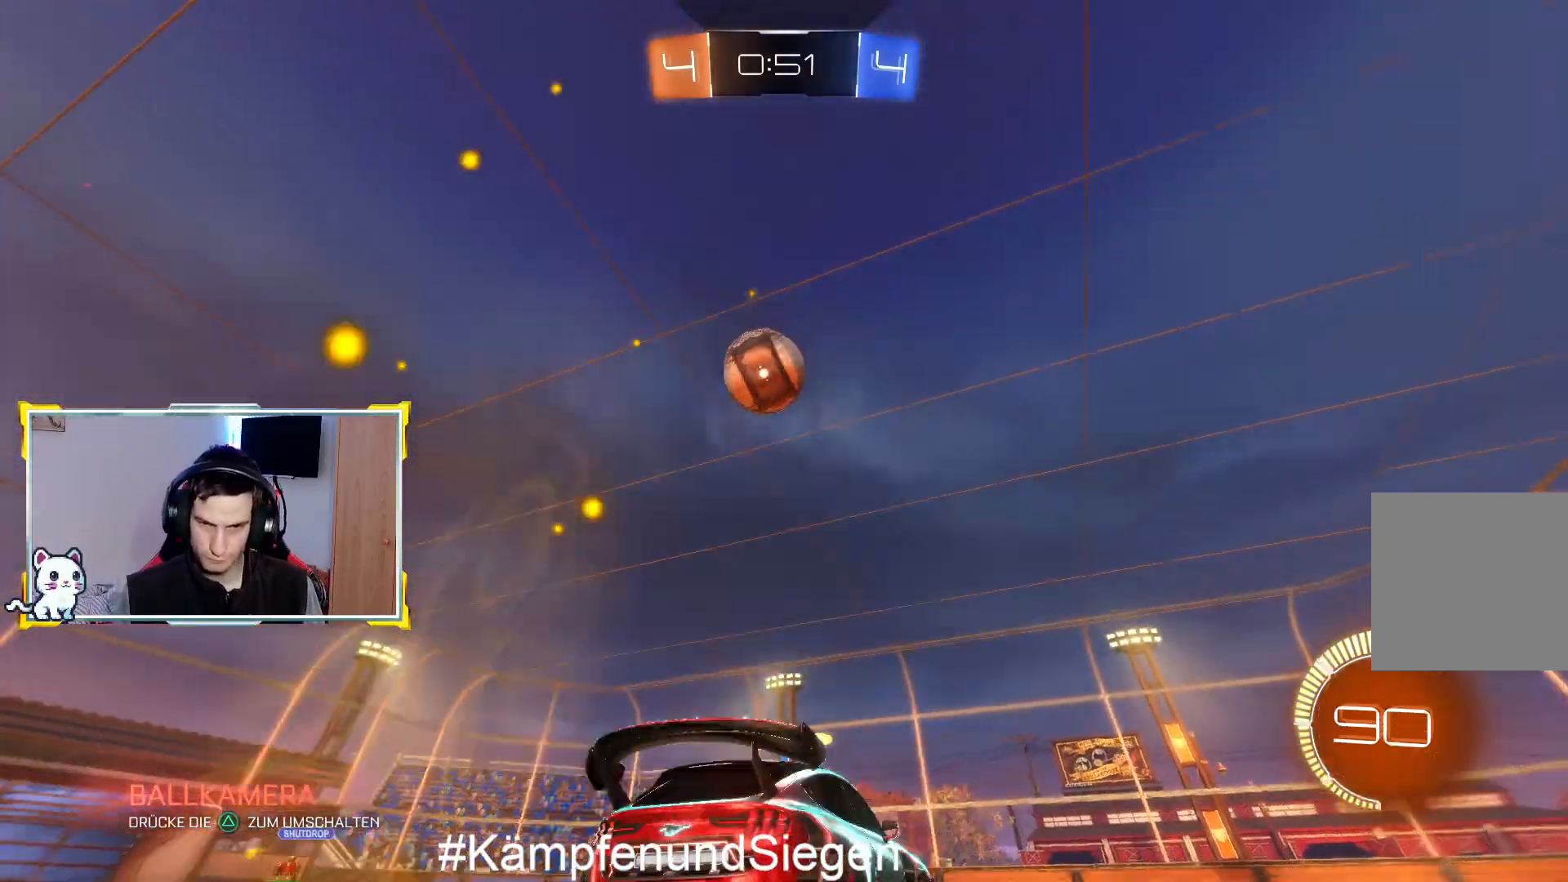
{"buttons": ["CIRCLE", "R2"], "left_stick": "left", "right_stick": "center", "events": [[67, "CIRCLE", "down"], [167, "left_stick", "left"]]}
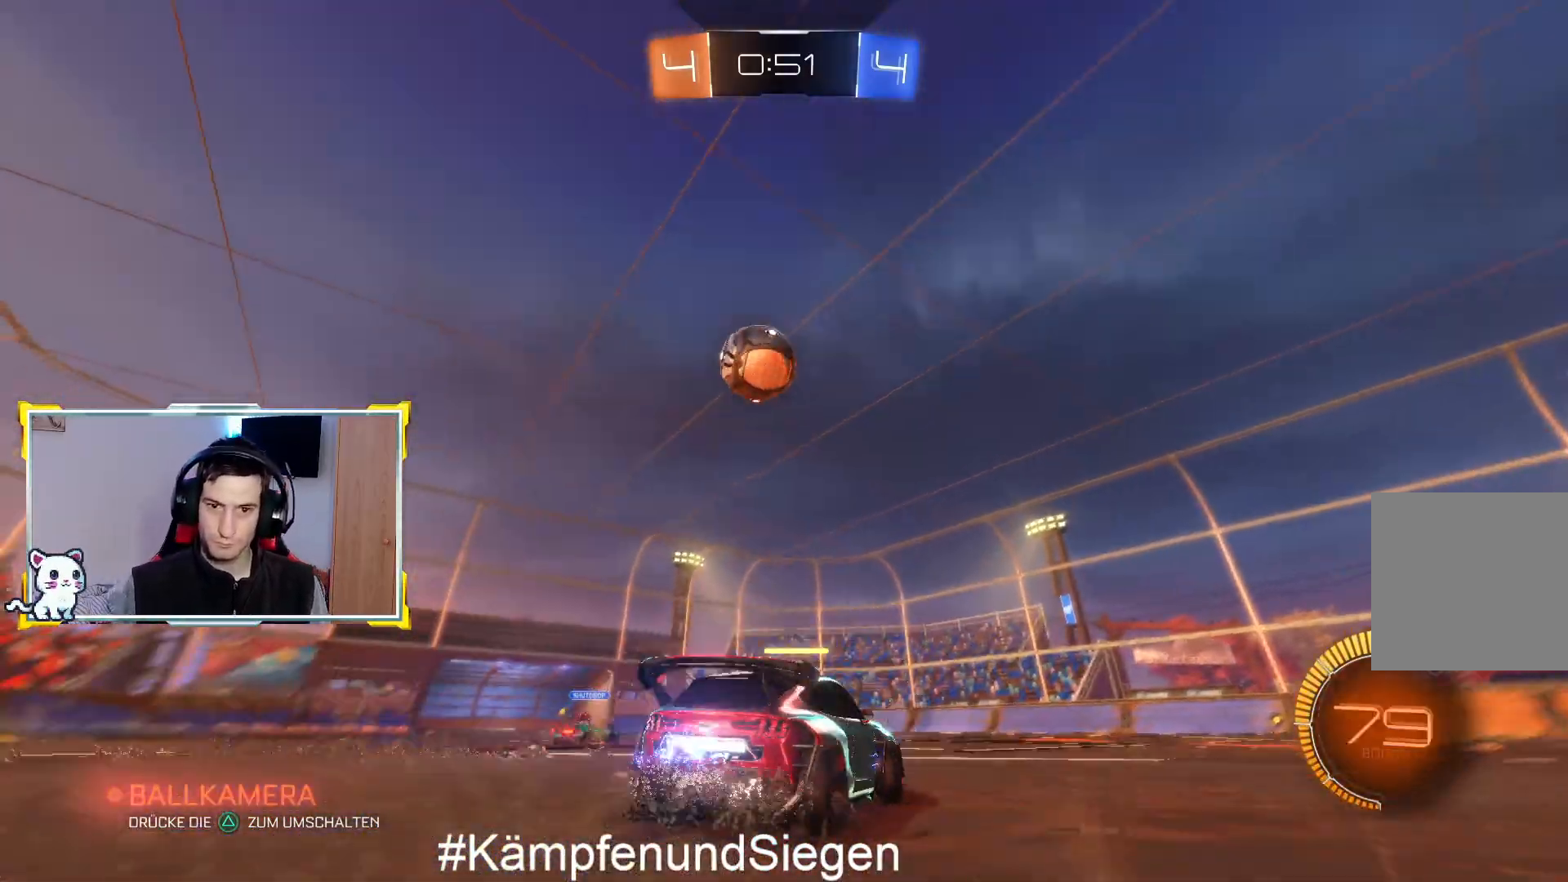
{"buttons": ["CROSS", "CIRCLE", "R2"], "left_stick": "up", "right_stick": "center", "events": [[33, "left_stick", "down-left"], [200, "CROSS", "down"], [200, "left_stick", "down"], [367, "left_stick", "up-right"], [500, "left_stick", "up"]]}
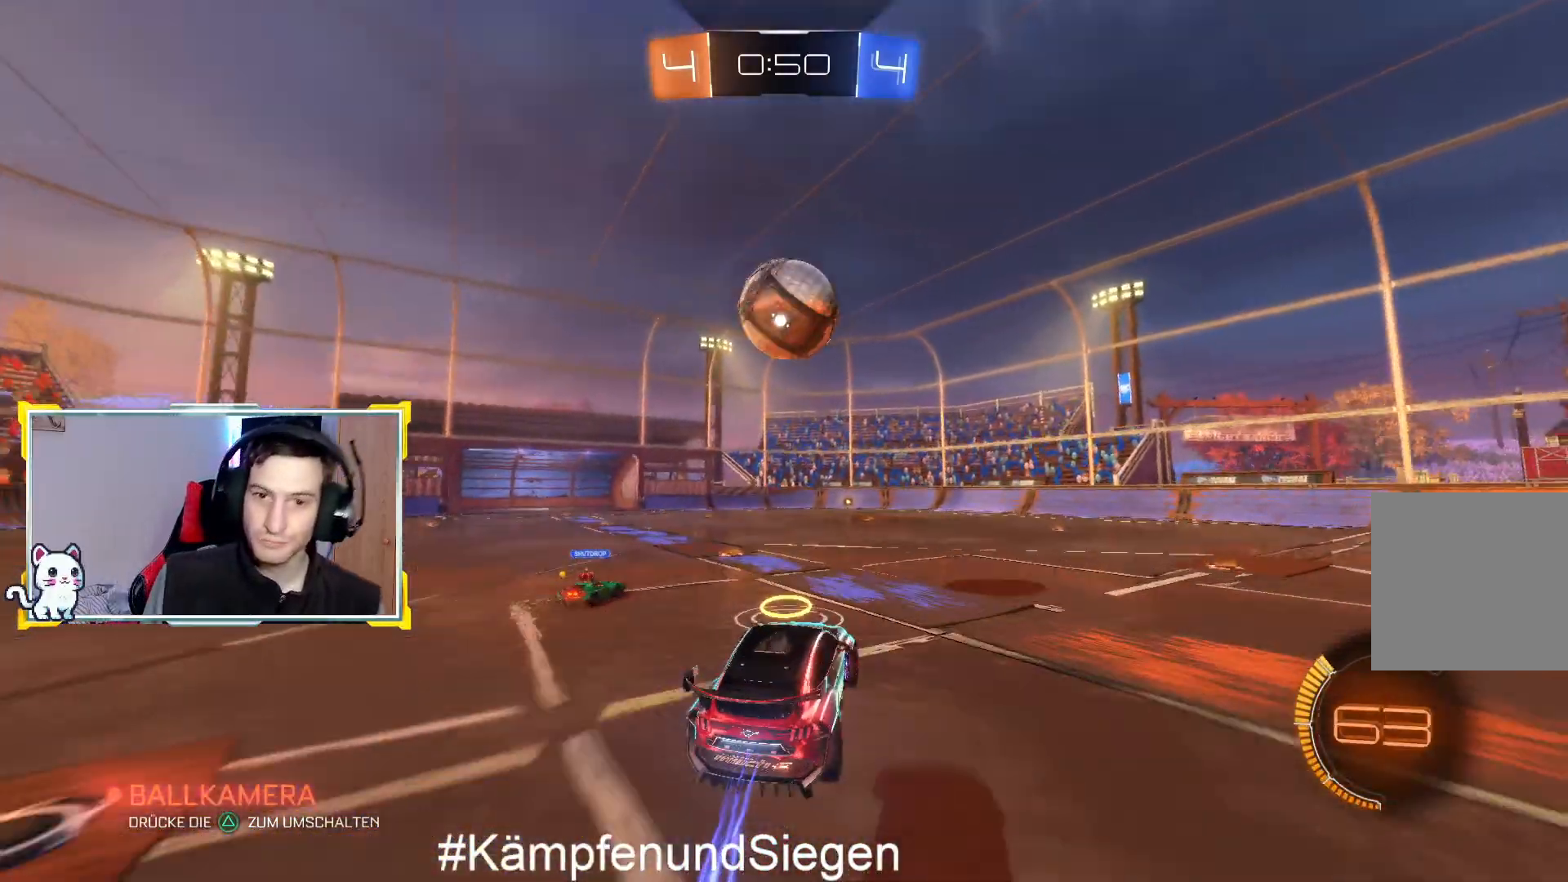
{"buttons": ["R2"], "left_stick": "up", "right_stick": "center", "events": [[267, "CIRCLE", "up"], [267, "CROSS", "up"], [367, "CROSS", "down"], [500, "CROSS", "up"]]}
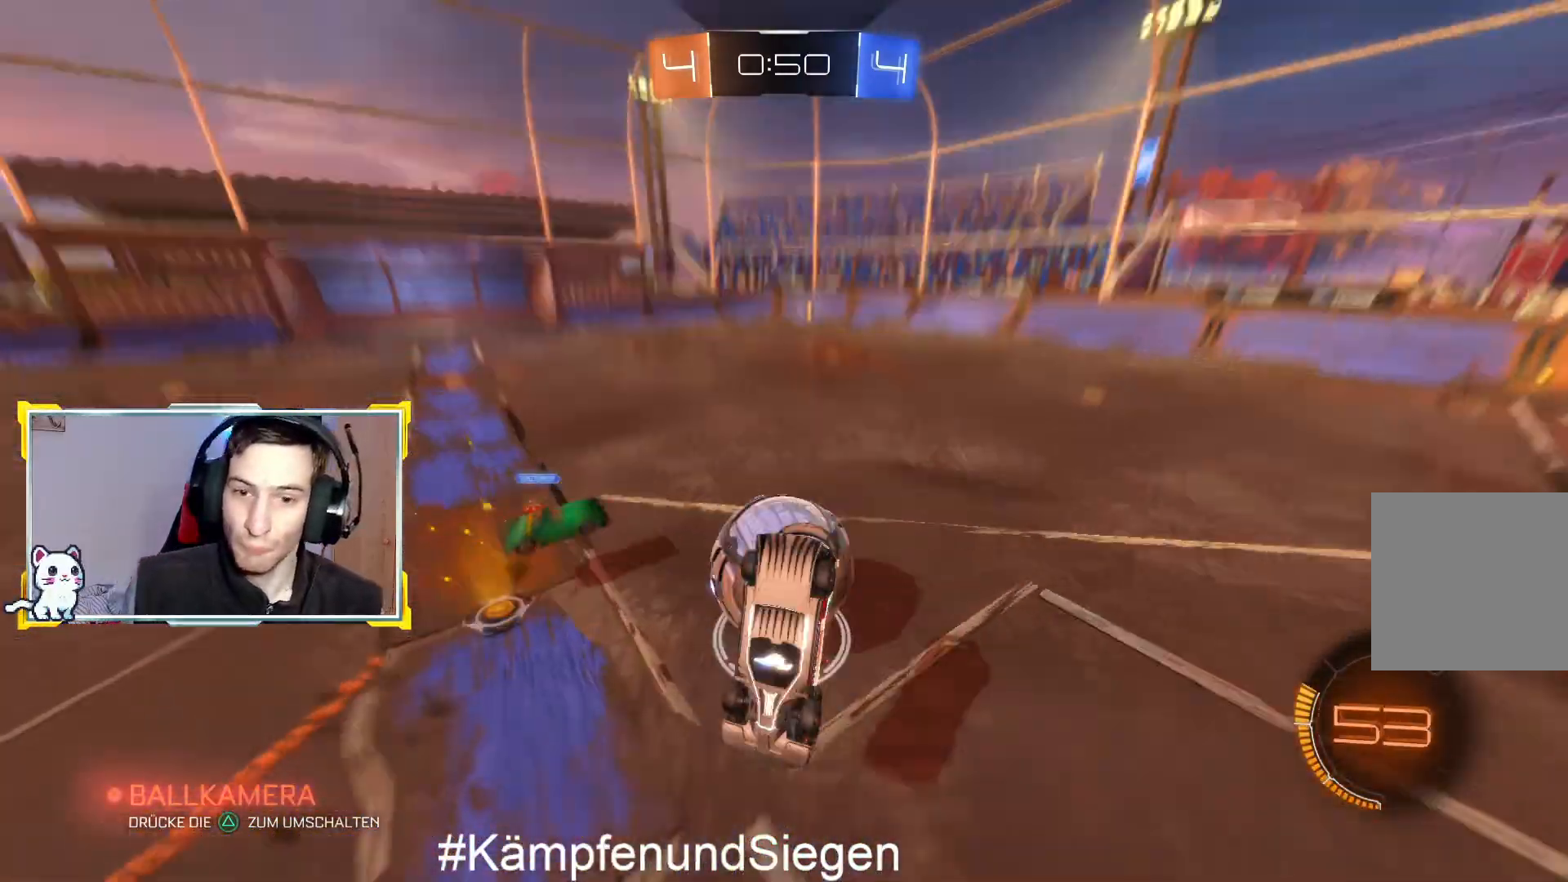
{"buttons": ["CROSS", "R2"], "left_stick": "up", "right_stick": "center", "events": [[133, "CROSS", "down"], [200, "CROSS", "up"], [300, "CROSS", "down"], [400, "CROSS", "up"], [500, "CROSS", "down"]]}
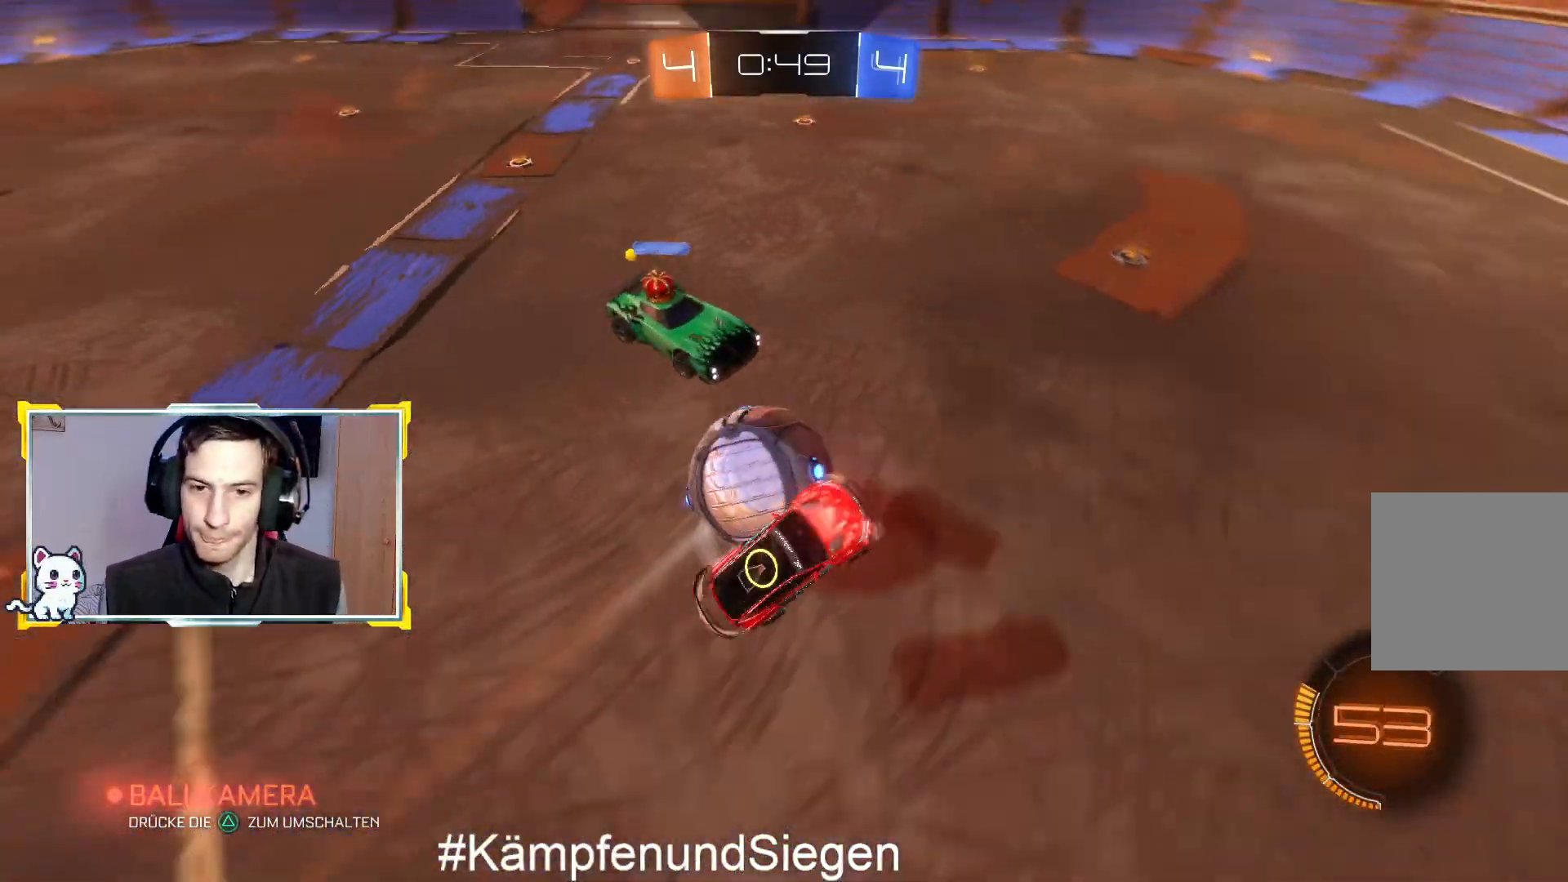
{"buttons": ["R2"], "left_stick": "center", "right_stick": "center", "events": [[100, "CROSS", "up"], [100, "left_stick", "center"], [200, "R2", "up"], [233, "left_stick", "down-left"], [400, "R2", "down"], [467, "left_stick", "center"]]}
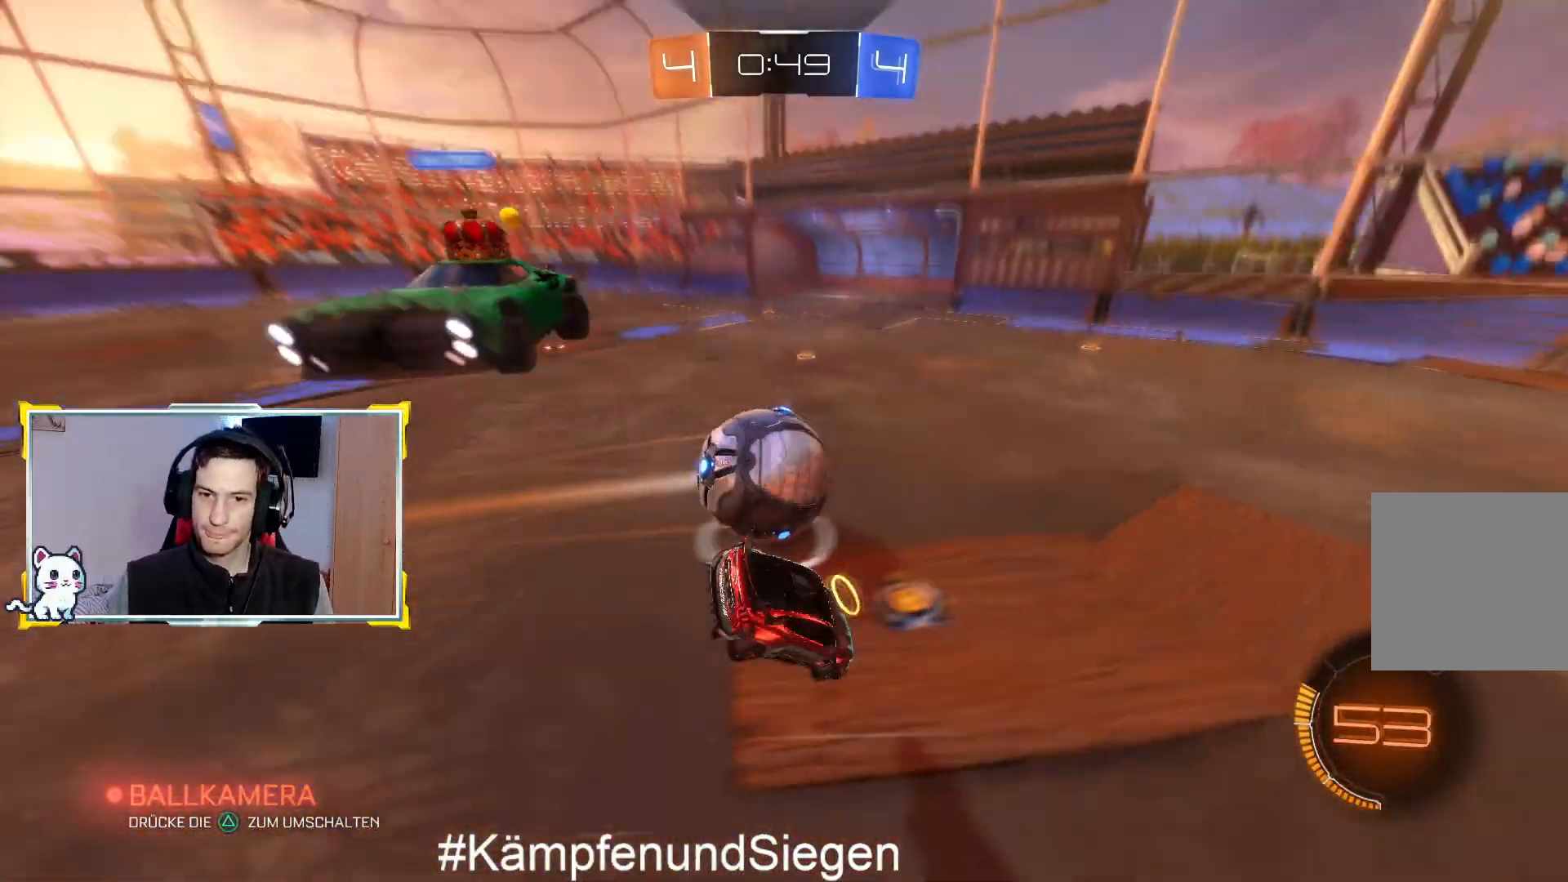
{"buttons": ["R2"], "left_stick": "right", "right_stick": "center", "events": [[200, "CIRCLE", "down"], [400, "CIRCLE", "up"], [433, "left_stick", "right"]]}
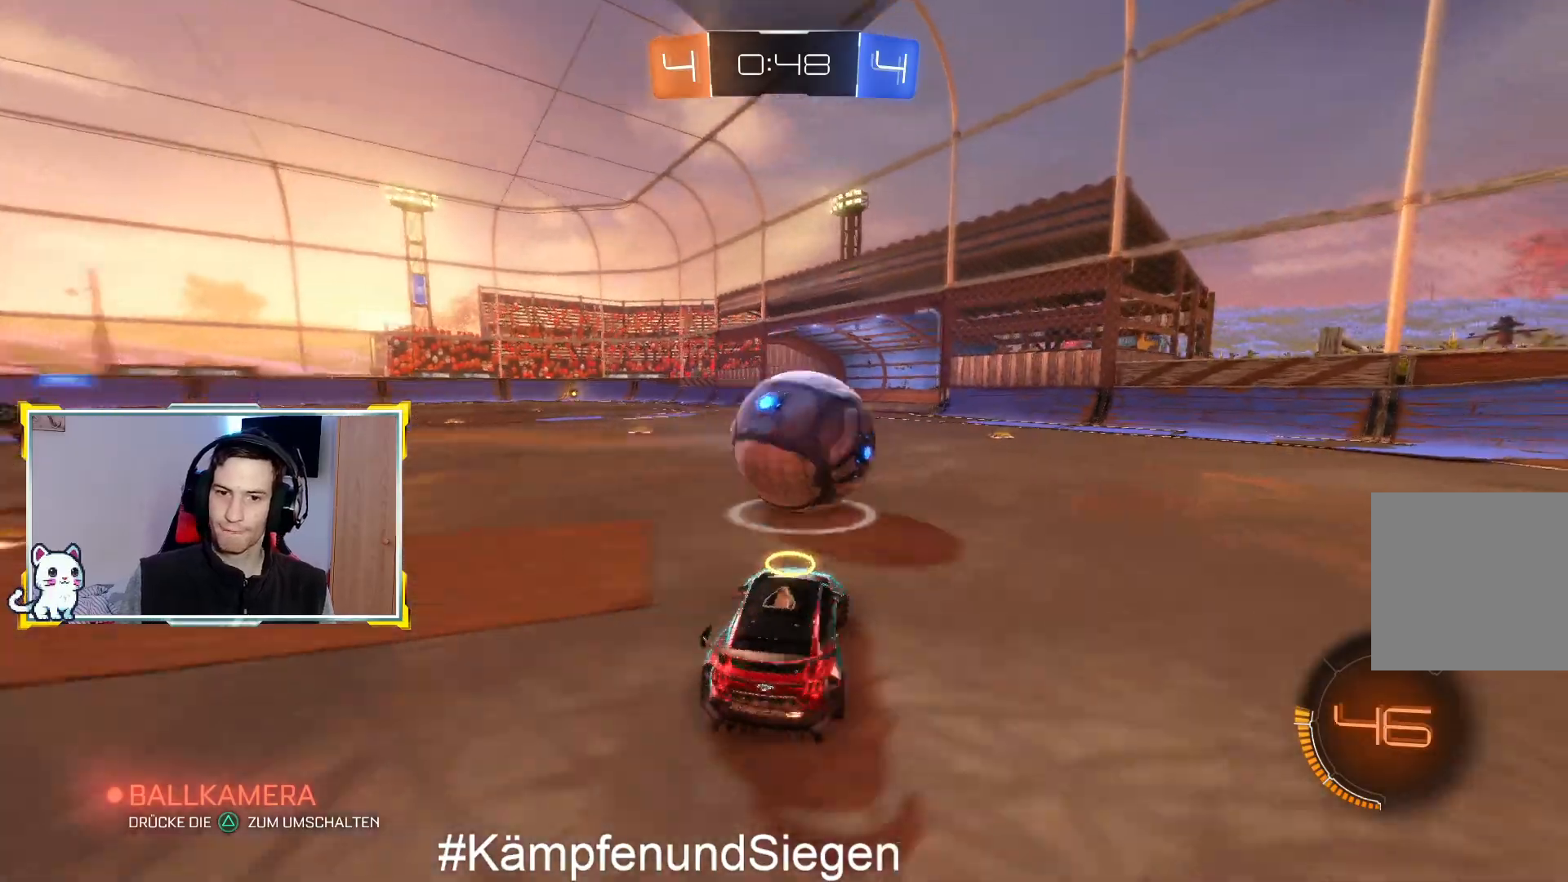
{"buttons": ["CIRCLE", "R2"], "left_stick": "right", "right_stick": "center", "events": [[67, "left_stick", "center"], [133, "CIRCLE", "down"], [233, "CIRCLE", "up"], [233, "left_stick", "up-right"], [367, "left_stick", "right"], [400, "CIRCLE", "down"]]}
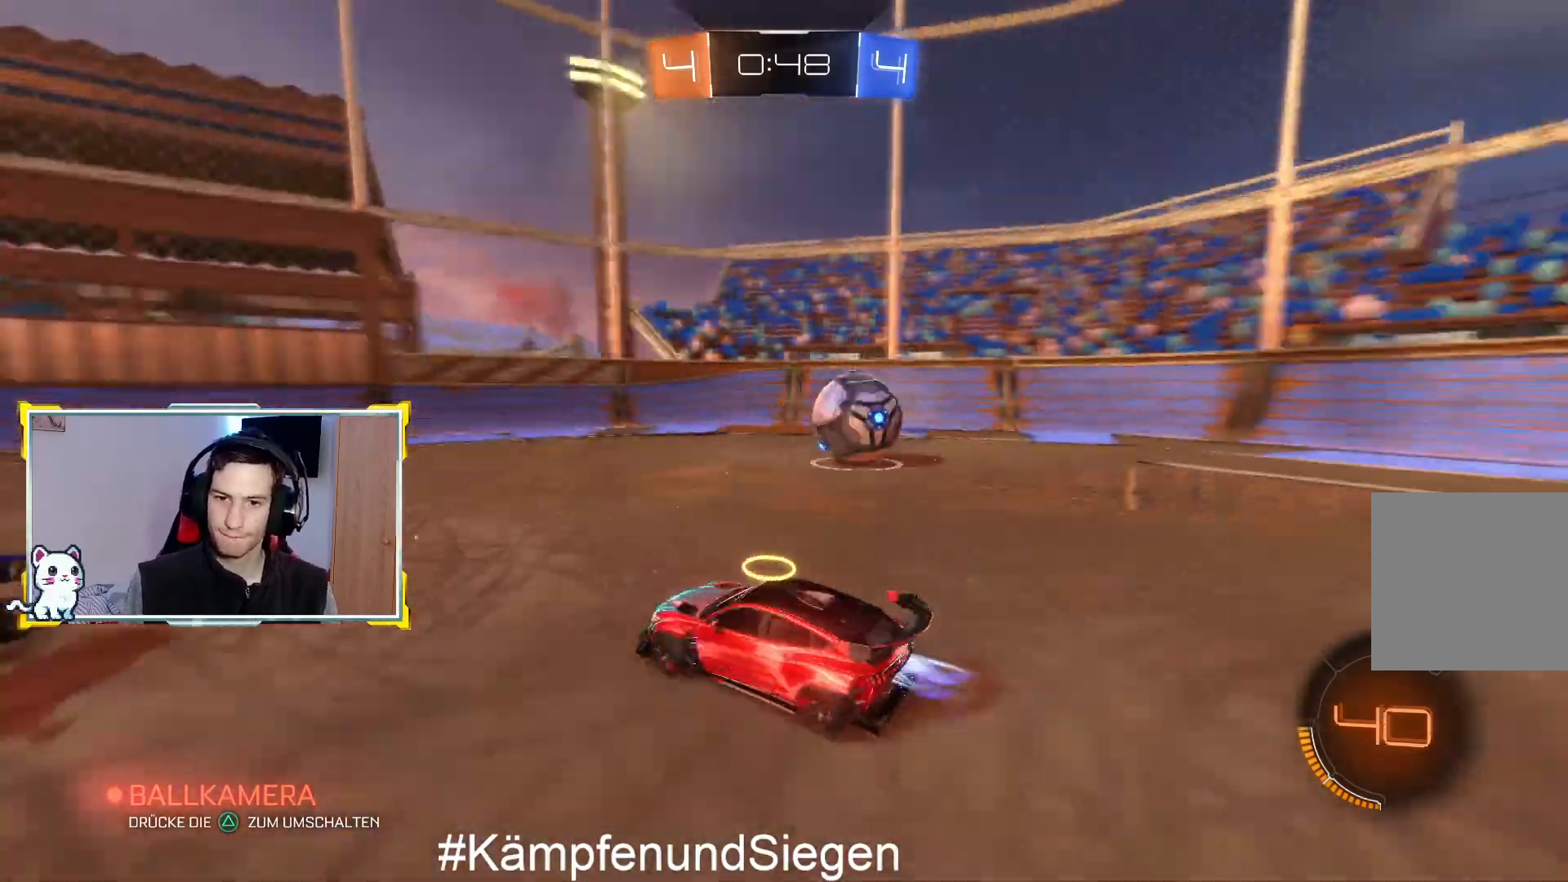
{"buttons": ["CIRCLE", "R2"], "left_stick": "right", "right_stick": "center", "events": []}
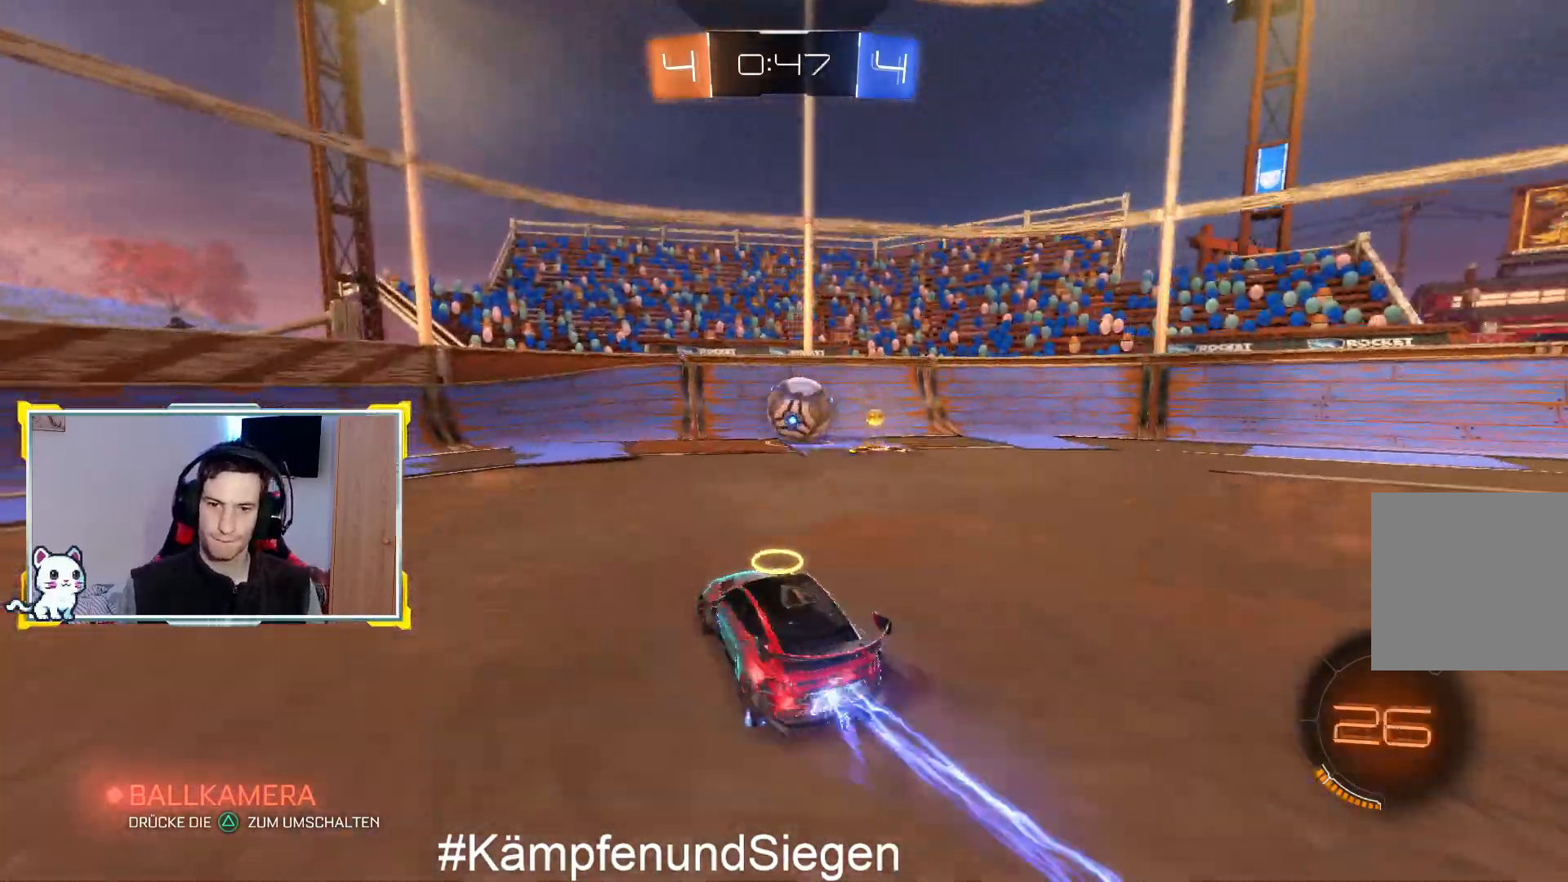
{"buttons": ["R2"], "left_stick": "up-right", "right_stick": "center", "events": [[367, "CIRCLE", "up"], [500, "left_stick", "up-right"]]}
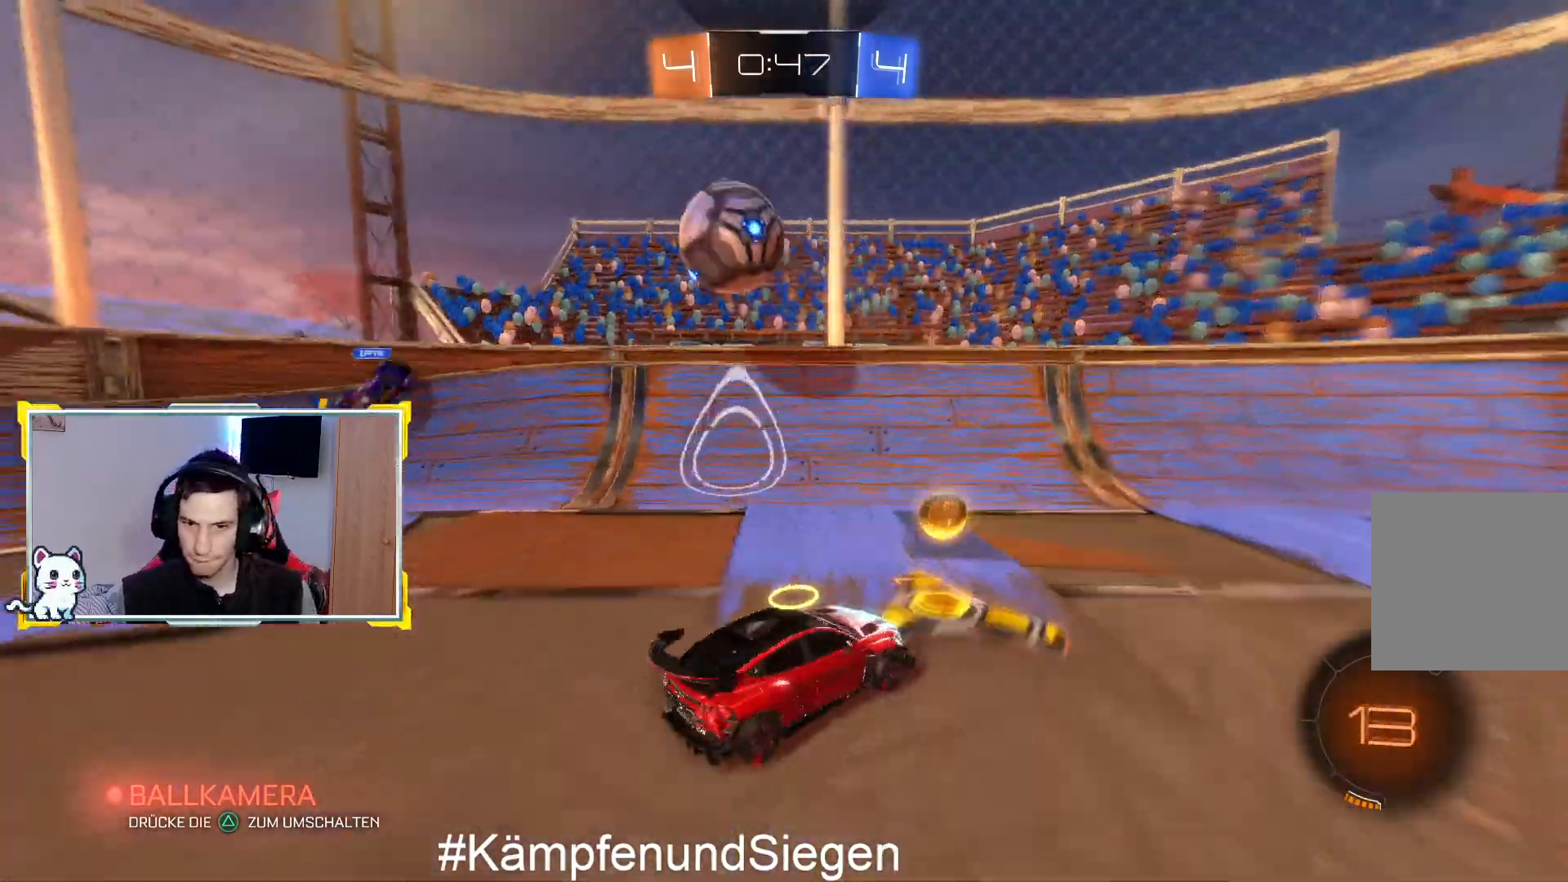
{"buttons": ["R2"], "left_stick": "center", "right_stick": "center", "events": [[33, "left_stick", "center"], [267, "left_stick", "left"], [500, "left_stick", "center"]]}
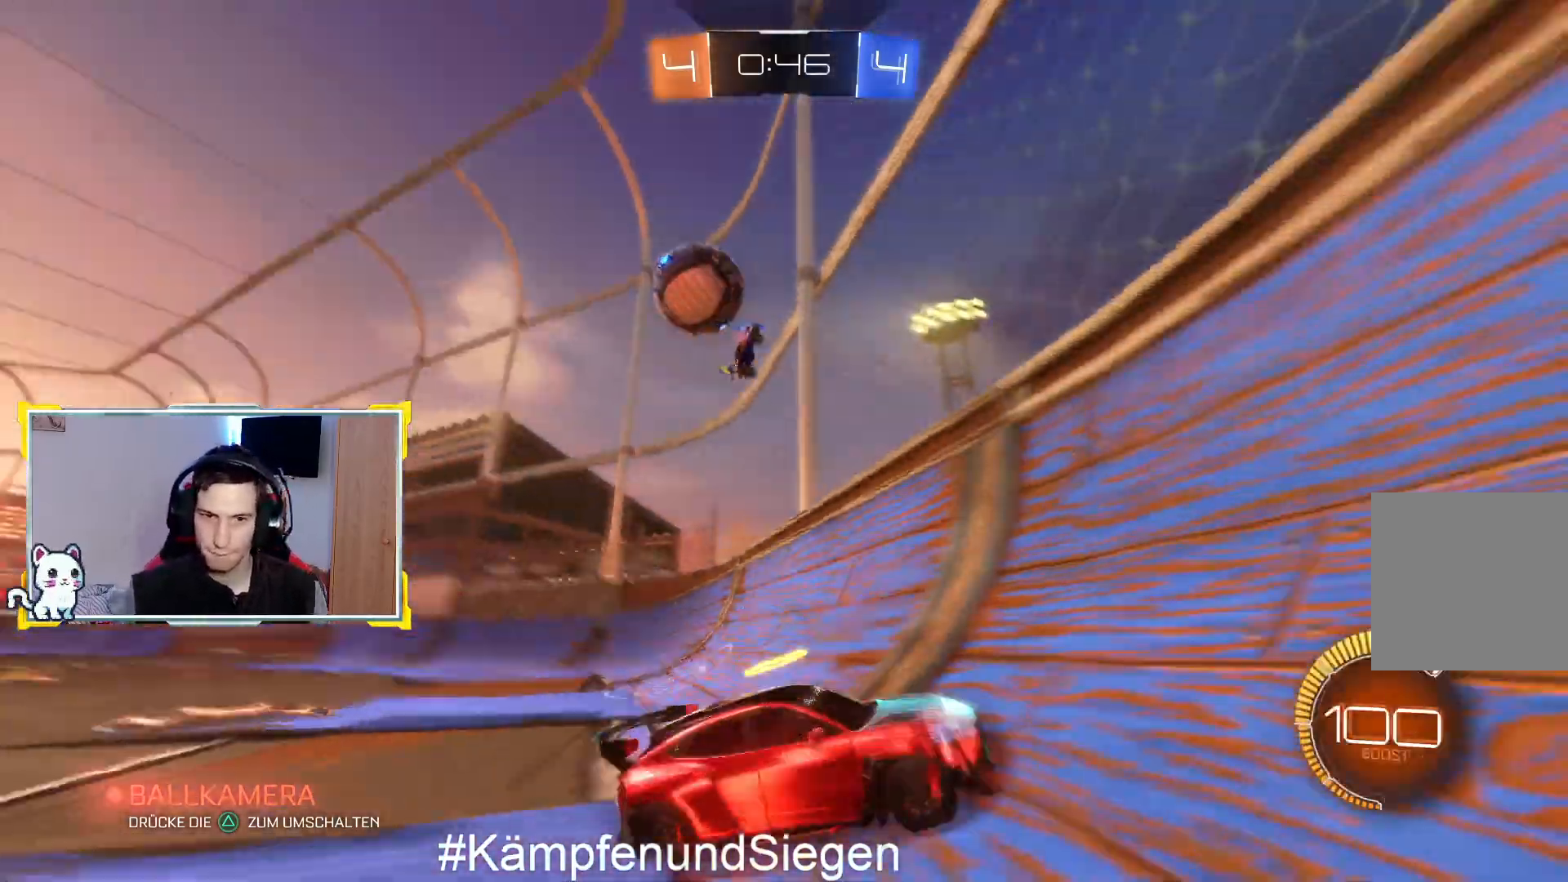
{"buttons": ["R2"], "left_stick": "right", "right_stick": "center", "events": [[200, "left_stick", "right"]]}
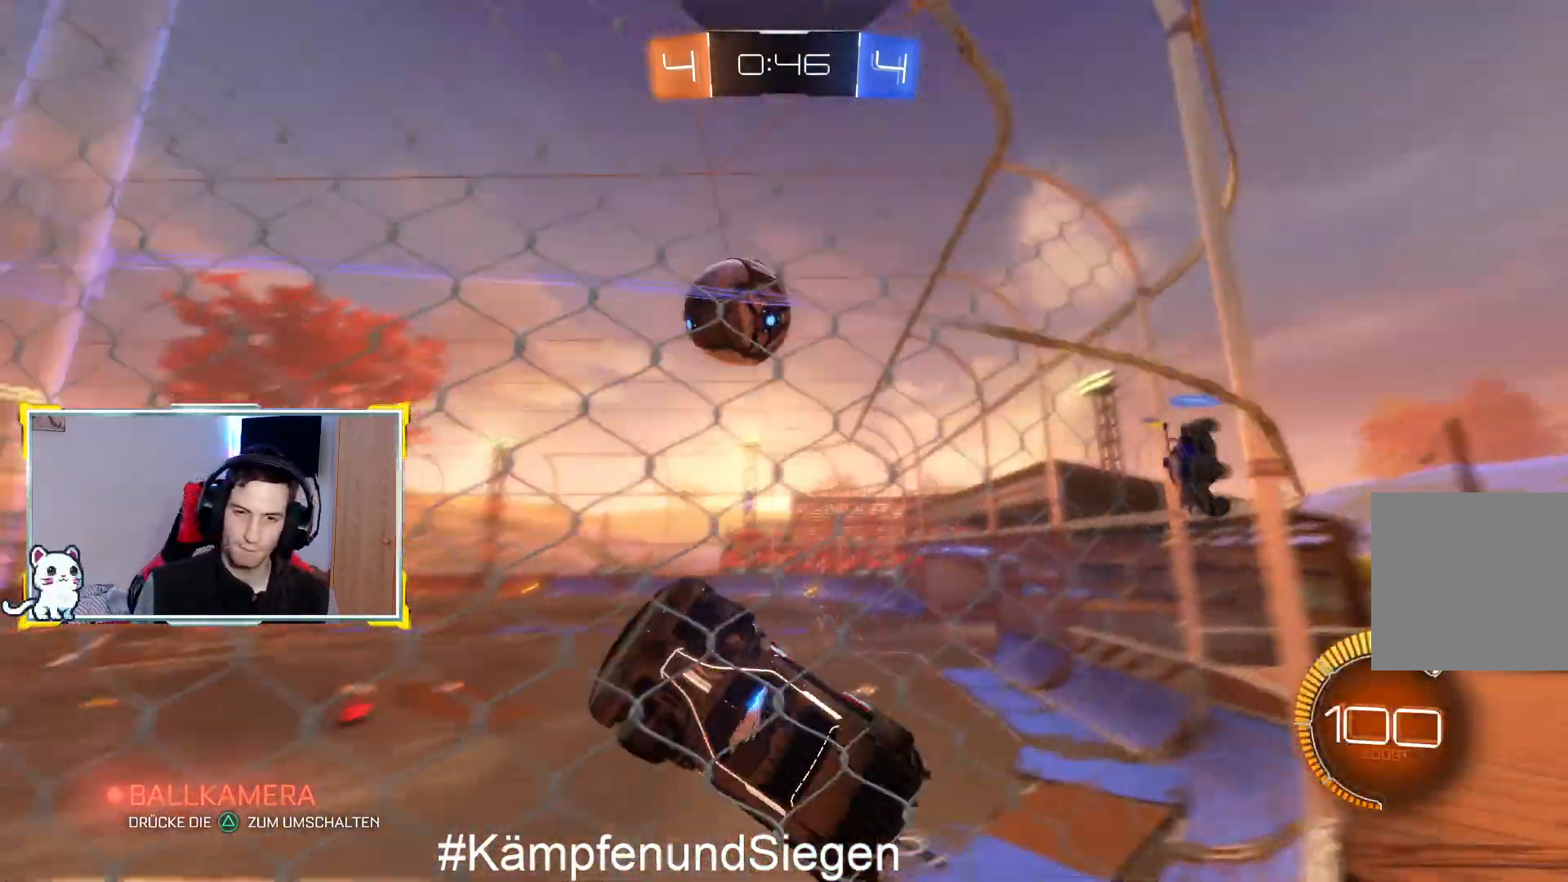
{"buttons": ["R2"], "left_stick": "right", "right_stick": "center", "events": []}
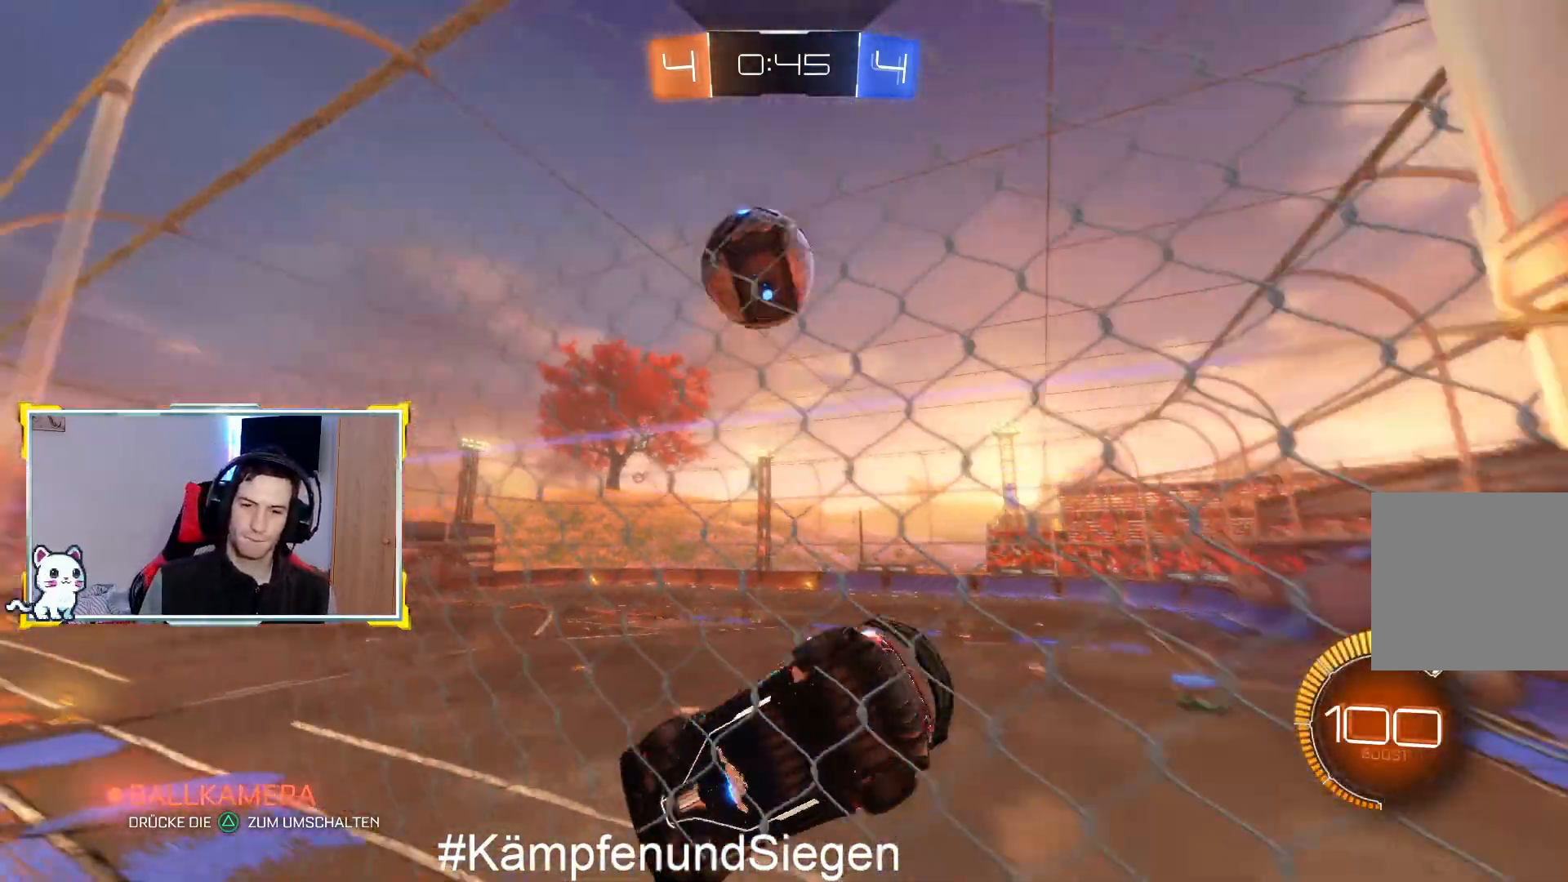
{"buttons": ["R2"], "left_stick": "right", "right_stick": "center", "events": [[33, "left_stick", "center"], [367, "left_stick", "right"]]}
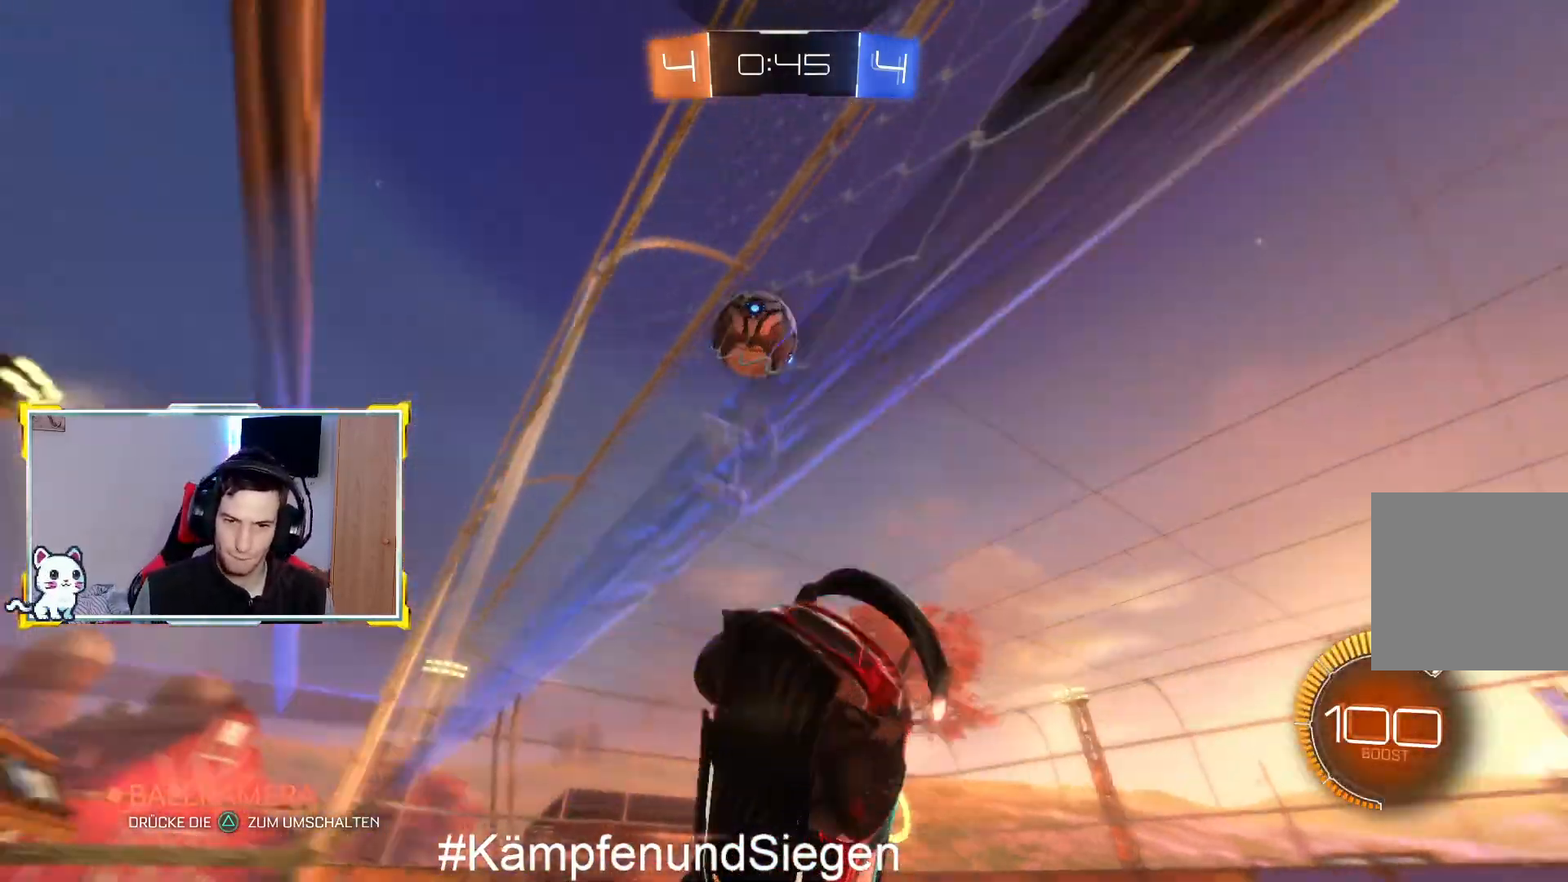
{"buttons": ["CIRCLE", "R2"], "left_stick": "left", "right_stick": "center", "events": [[33, "left_stick", "center"], [100, "TRIANGLE", "down"], [200, "TRIANGLE", "up"], [300, "left_stick", "left"], [367, "CIRCLE", "down"]]}
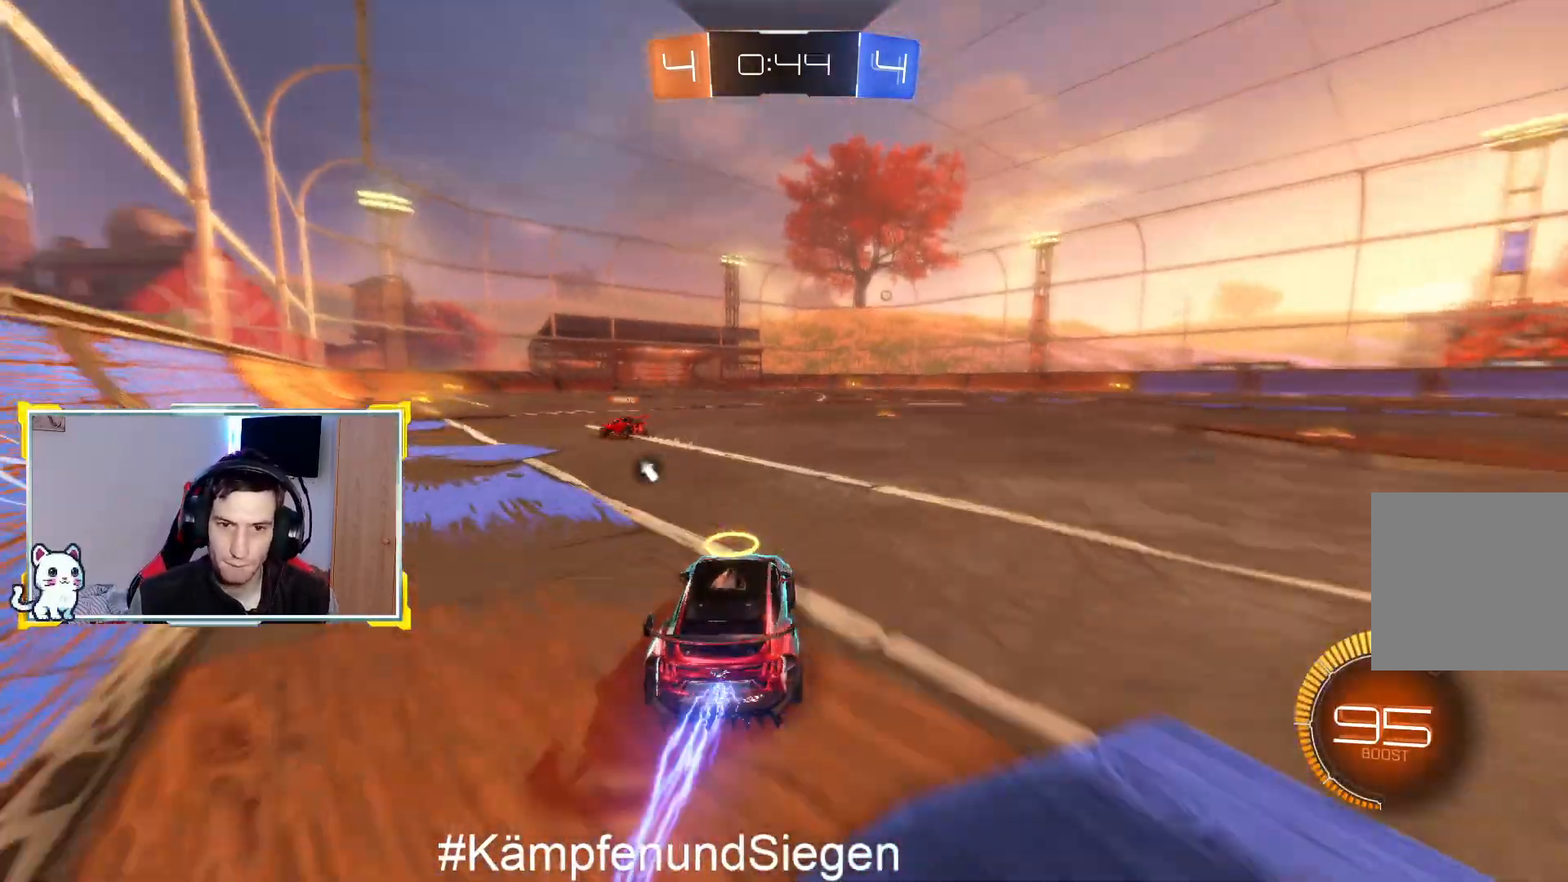
{"buttons": ["R2"], "left_stick": "center", "right_stick": "center", "events": [[33, "left_stick", "center"], [200, "left_stick", "left"], [400, "left_stick", "center"], [500, "CIRCLE", "up"]]}
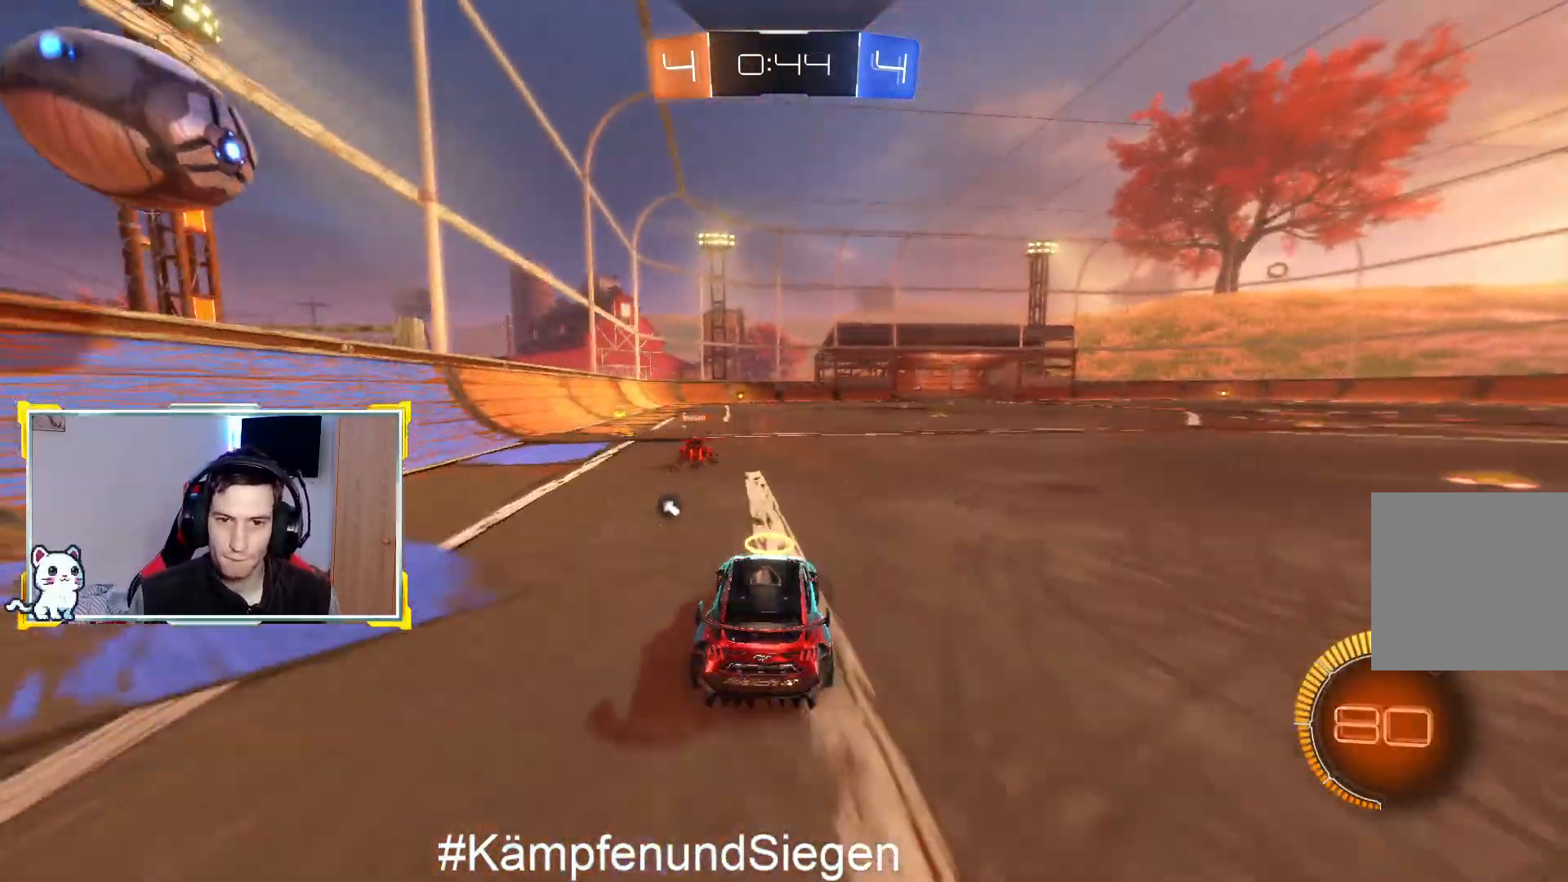
{"buttons": ["CROSS", "R2"], "left_stick": "up", "right_stick": "center", "events": [[33, "left_stick", "up"], [67, "CROSS", "down"], [200, "CROSS", "up"], [267, "CROSS", "down"], [333, "CROSS", "up"], [433, "CROSS", "down"]]}
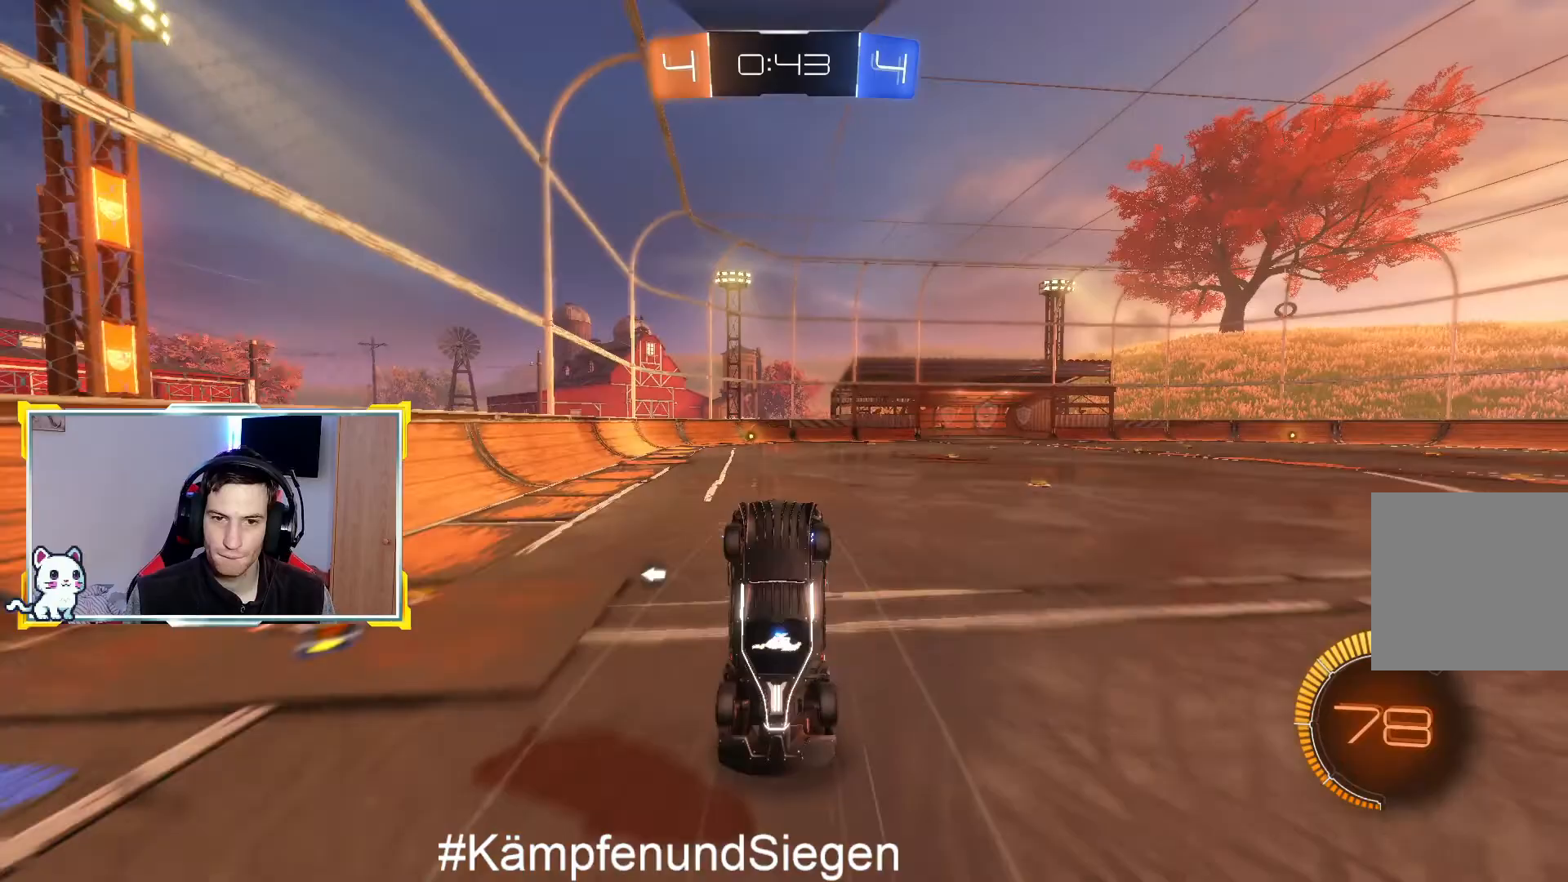
{"buttons": ["R2"], "left_stick": "center", "right_stick": "center", "events": [[33, "CROSS", "up"], [67, "left_stick", "center"], [133, "TRIANGLE", "down"], [267, "TRIANGLE", "up"]]}
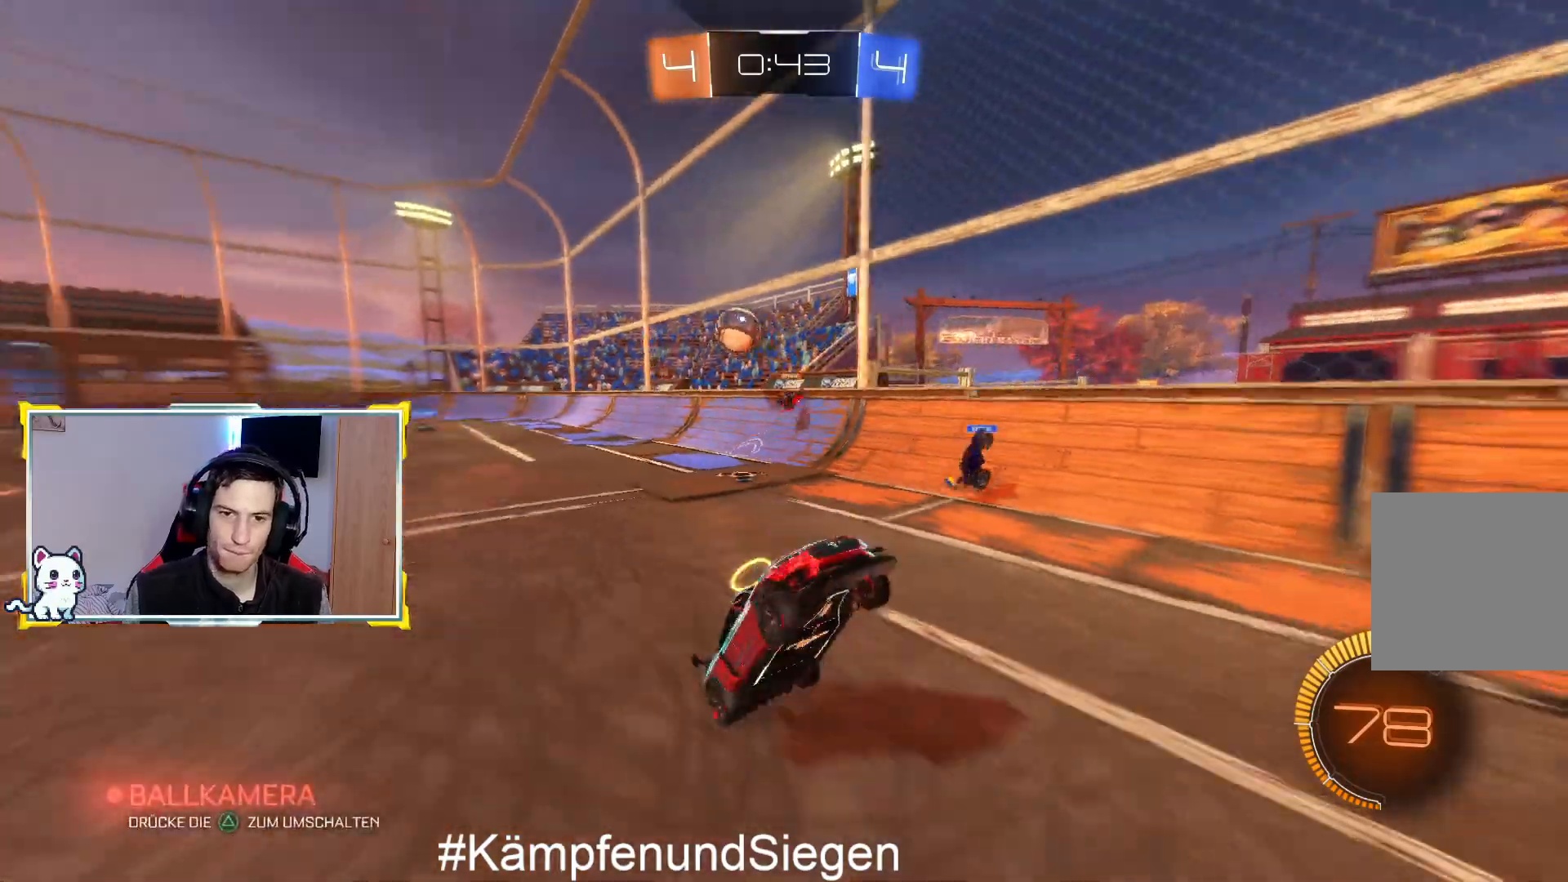
{"buttons": ["R2"], "left_stick": "center", "right_stick": "center", "events": []}
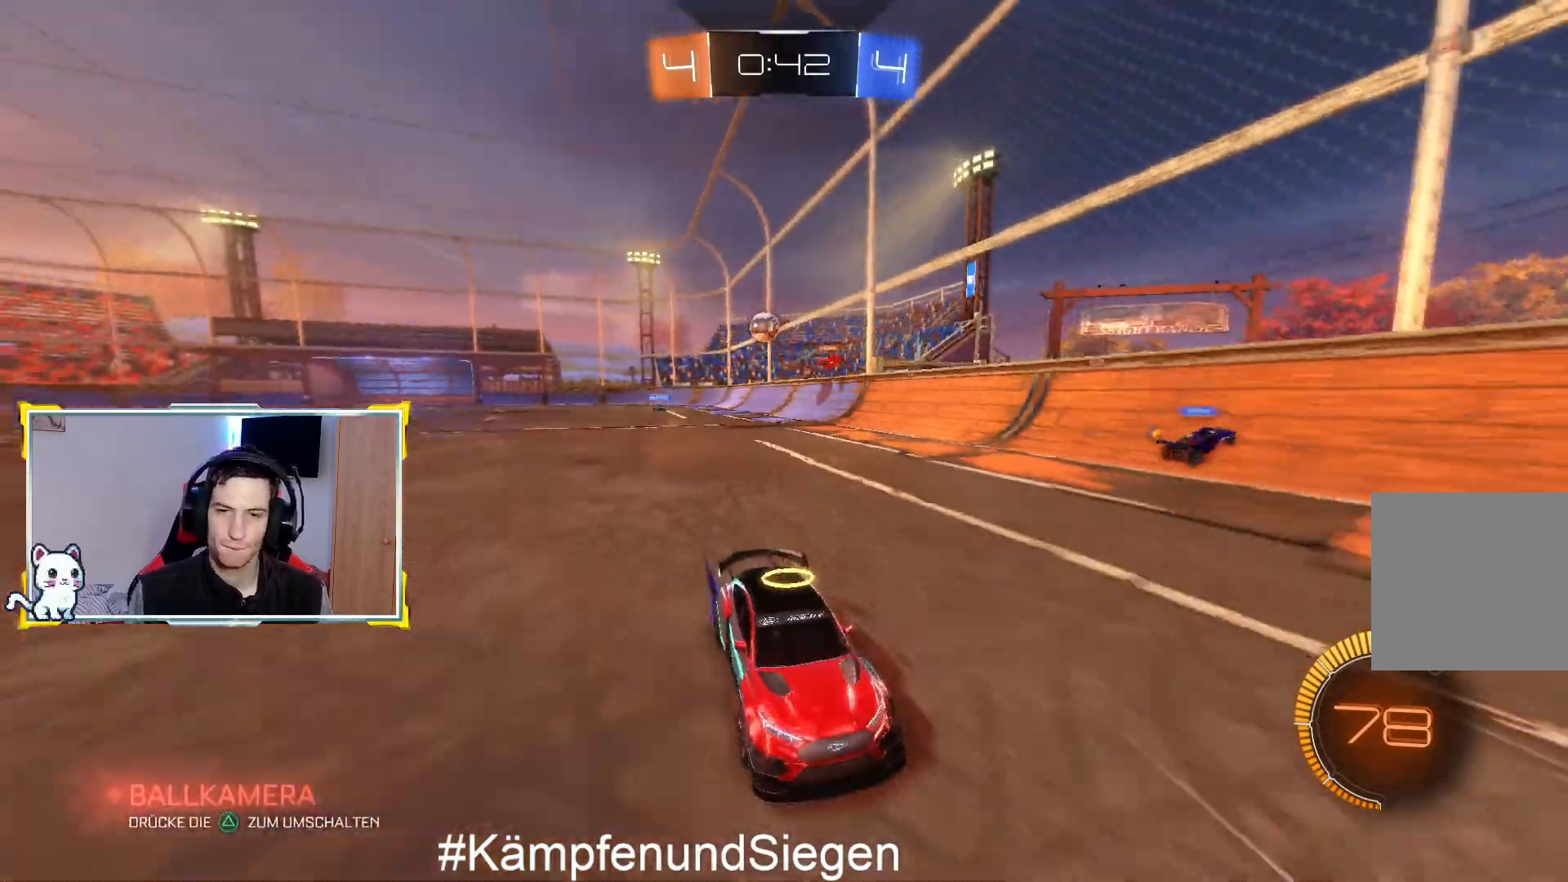
{"buttons": ["R2"], "left_stick": "left", "right_stick": "center", "events": [[167, "TRIANGLE", "down"], [233, "left_stick", "right"], [300, "TRIANGLE", "up"], [333, "left_stick", "left"], [400, "left_stick", "center"], [467, "left_stick", "left"]]}
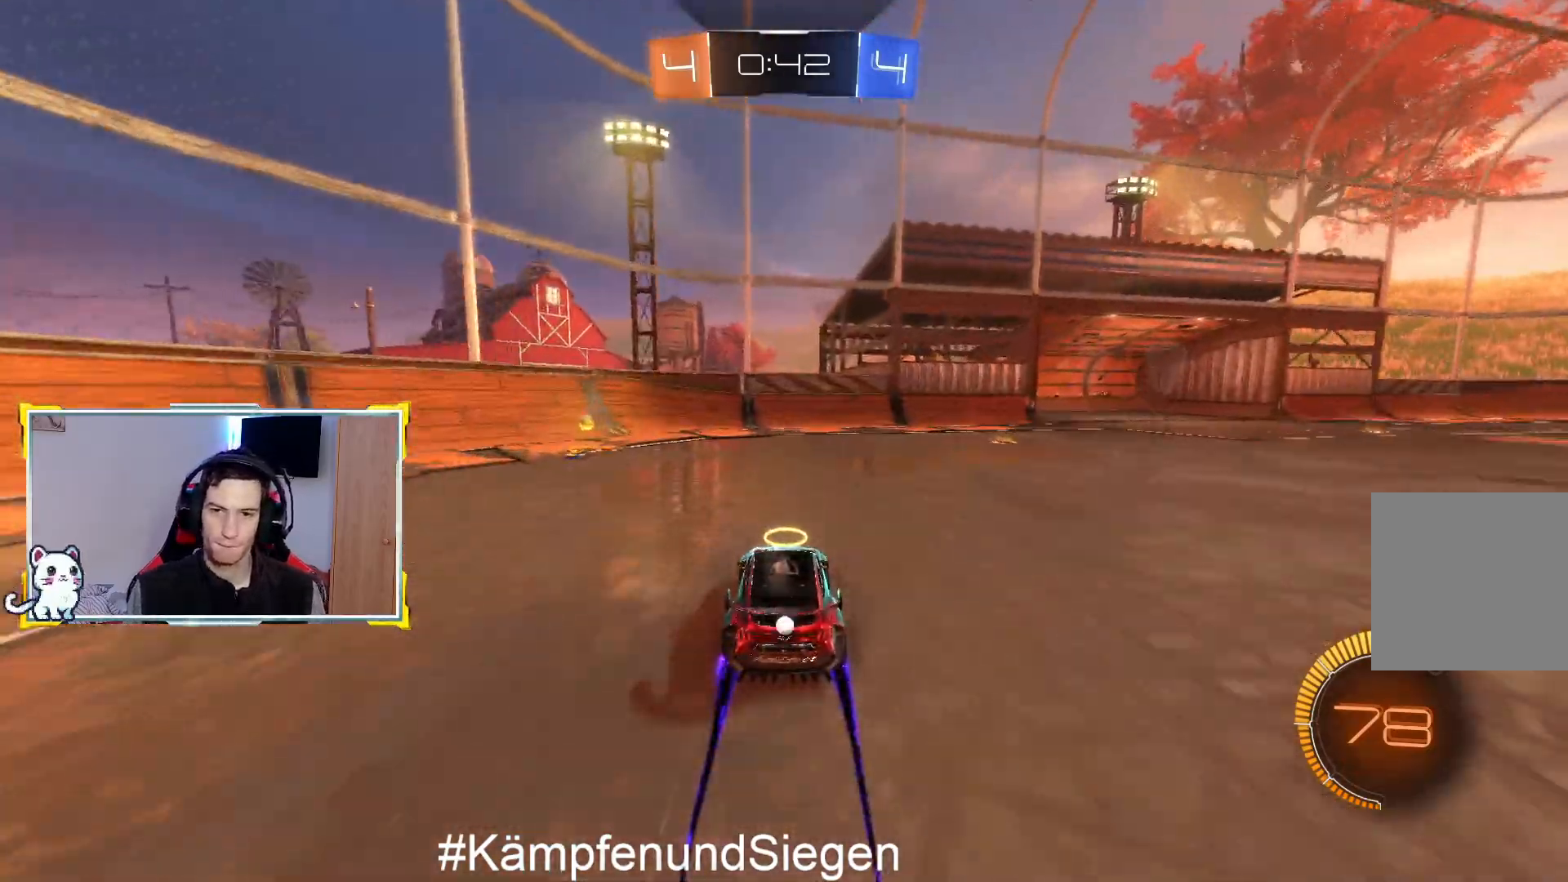
{"buttons": ["SQUARE"], "left_stick": "left", "right_stick": "center", "events": [[267, "TRIANGLE", "down"], [400, "TRIANGLE", "up"], [500, "R2", "up"], [500, "SQUARE", "down"]]}
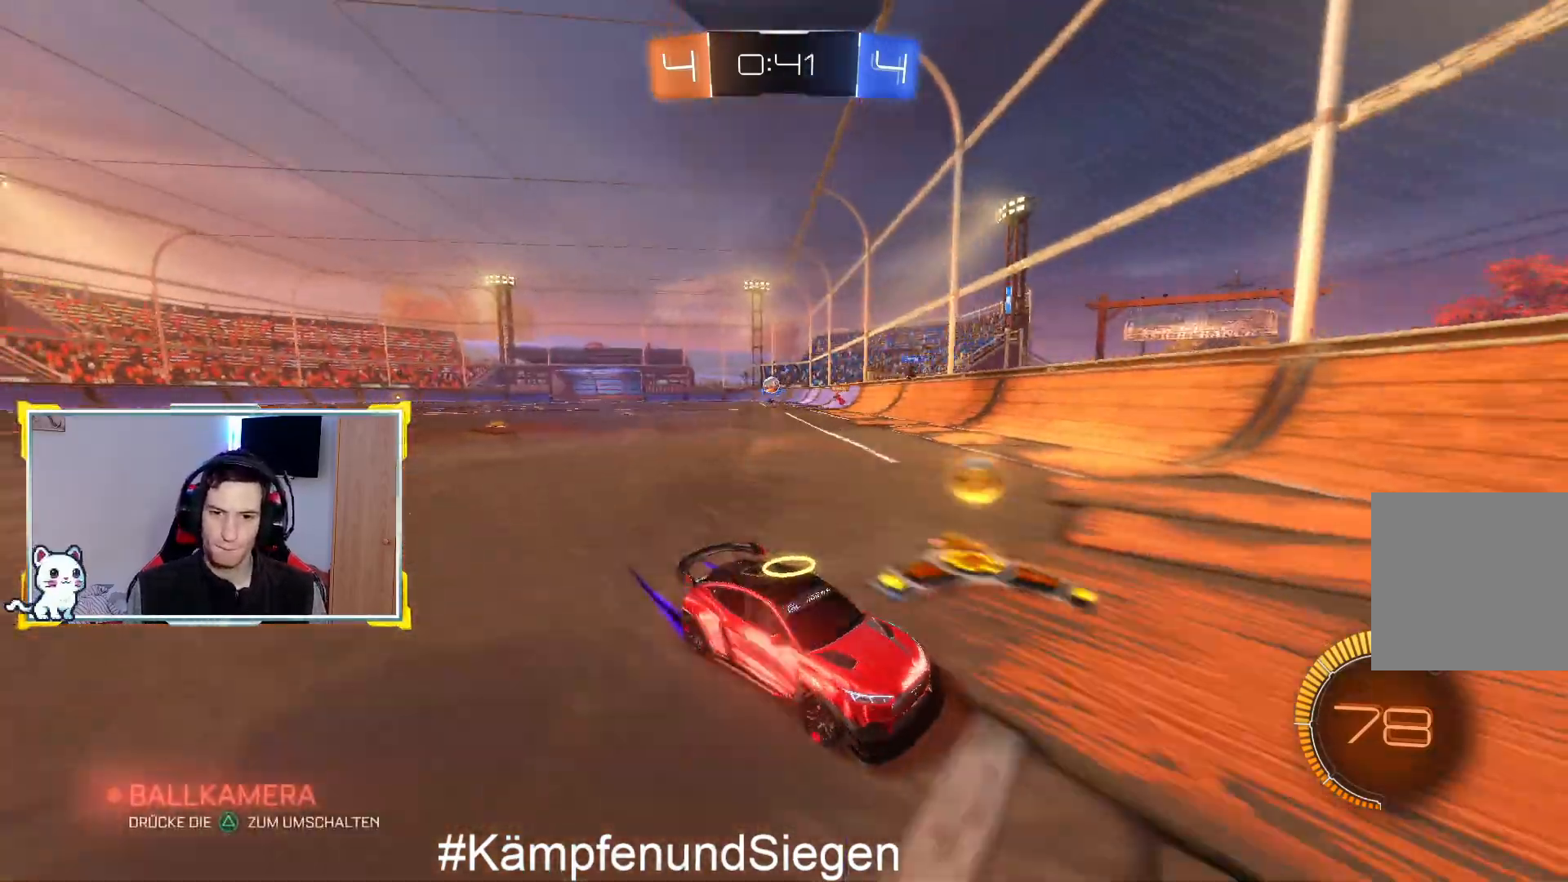
{"buttons": ["R2"], "left_stick": "left", "right_stick": "center", "events": [[167, "SQUARE", "up"], [267, "R2", "down"]]}
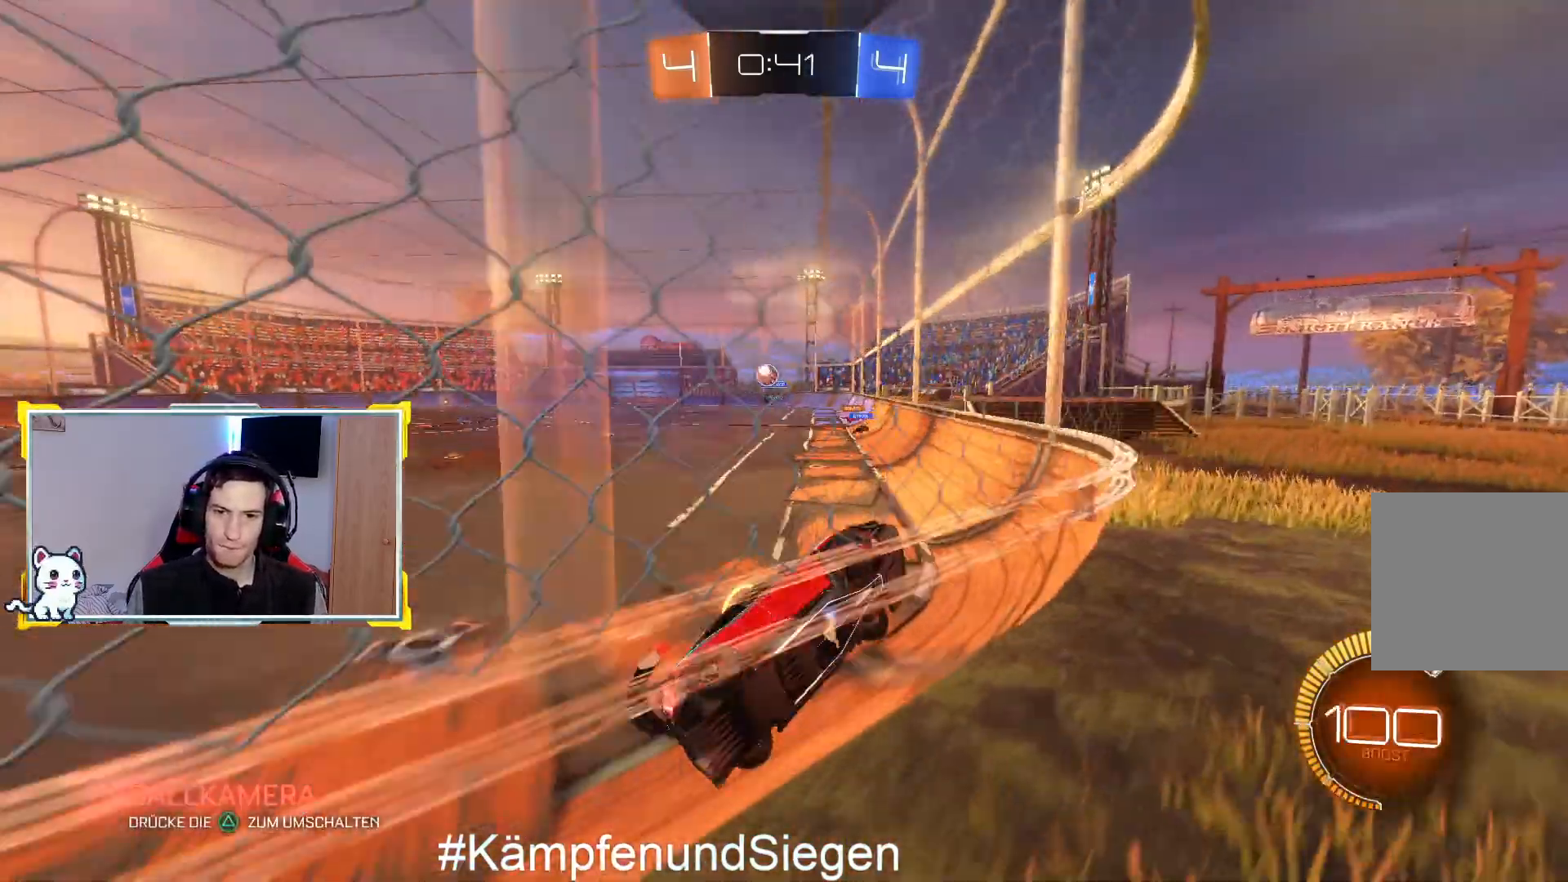
{"buttons": ["R2"], "left_stick": "left", "right_stick": "center", "events": []}
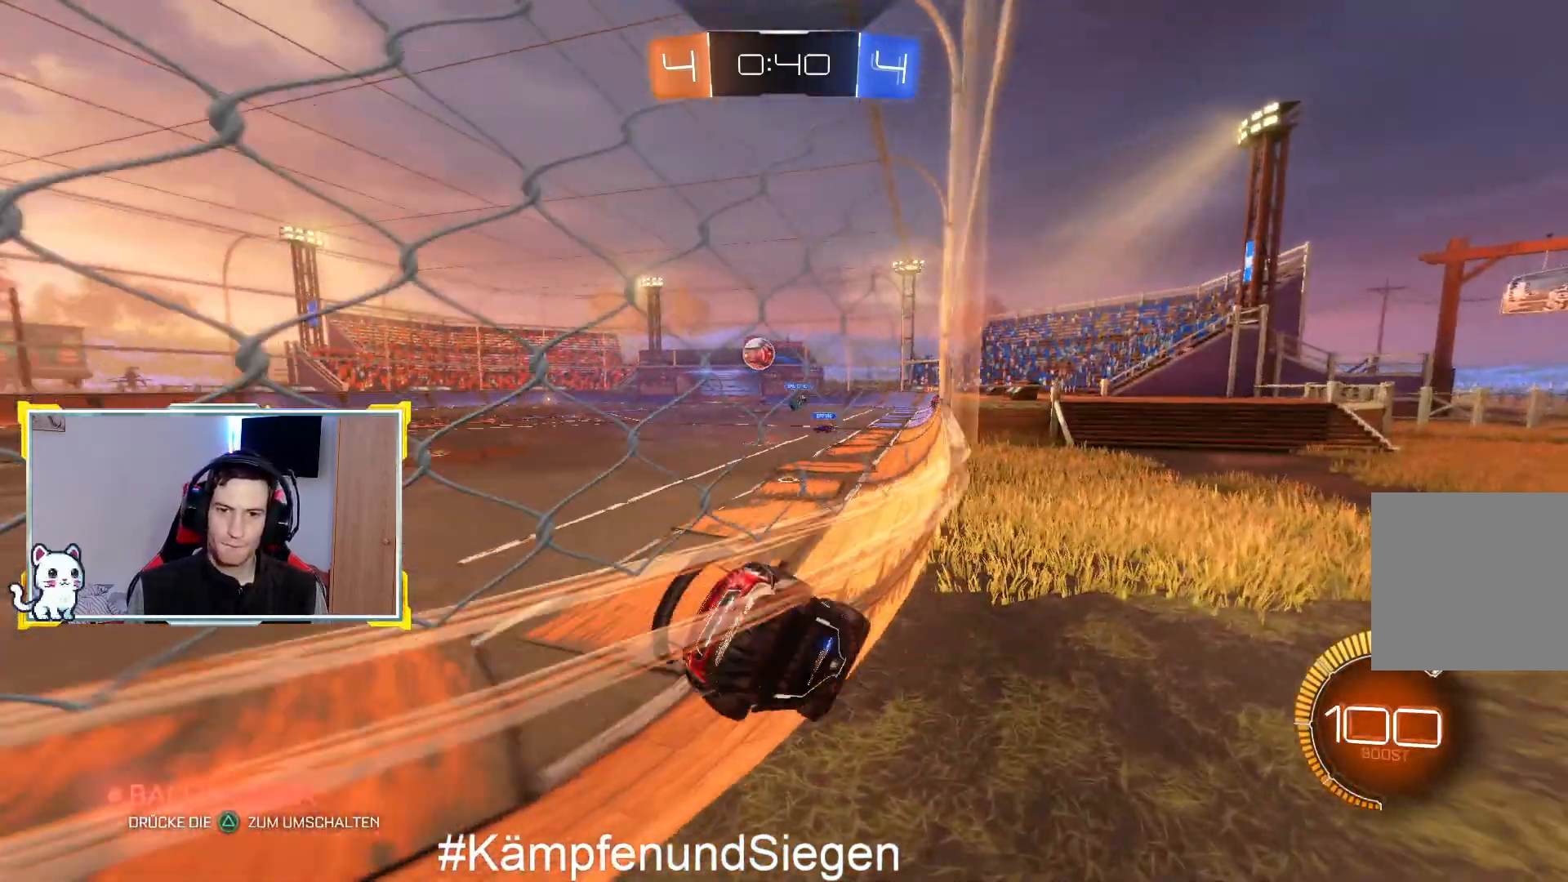
{"buttons": ["CIRCLE", "R2"], "left_stick": "down", "right_stick": "center", "events": [[167, "CIRCLE", "down"], [500, "left_stick", "down"]]}